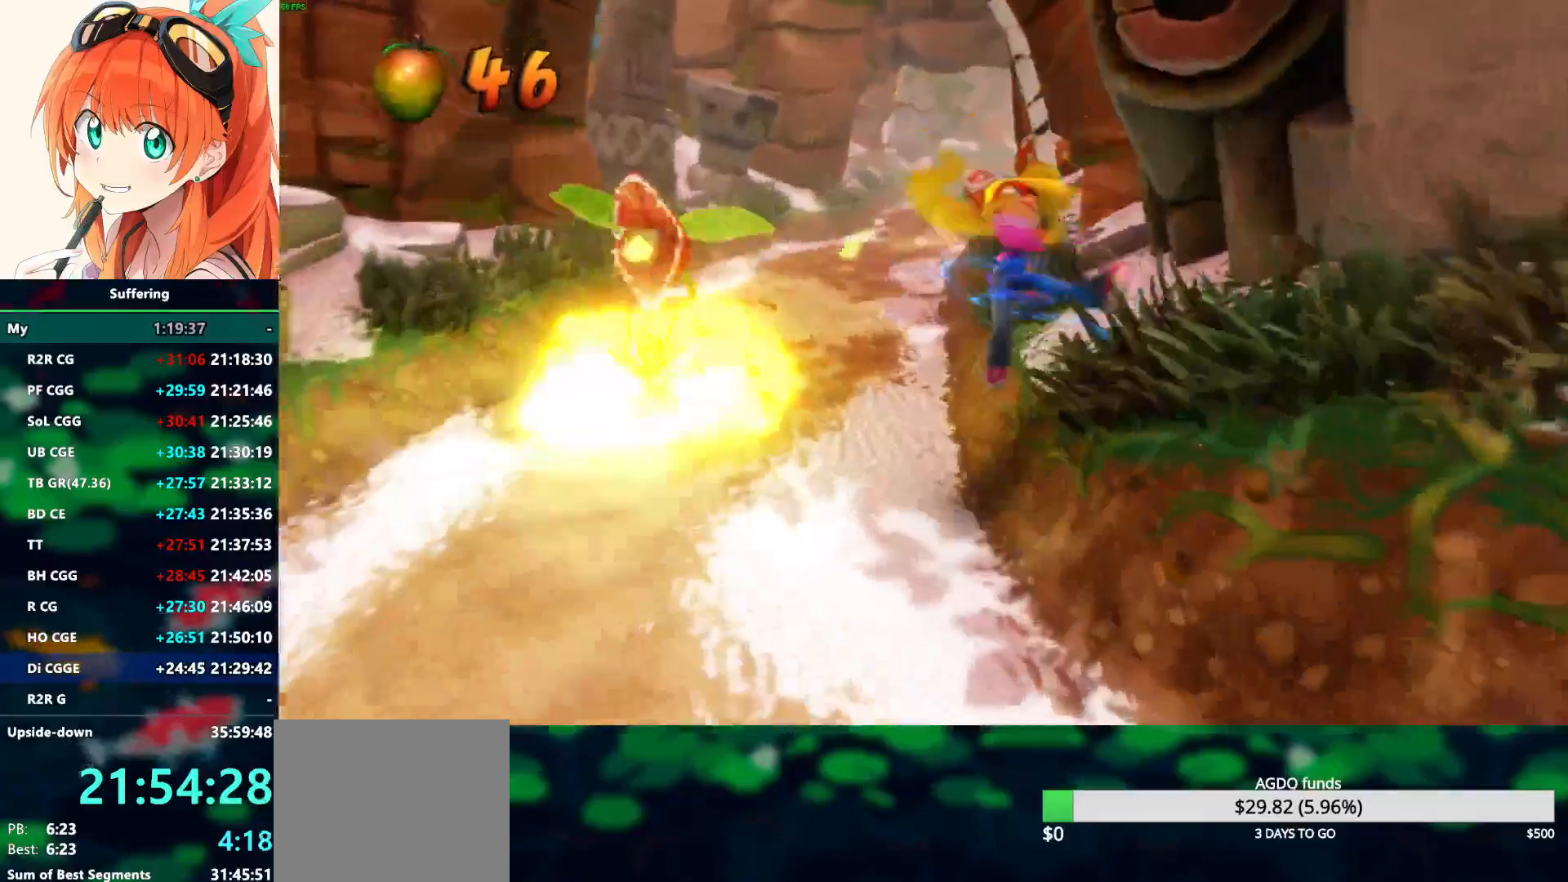
Gameplay with a controller (PlayStation layout); each line is a JSON object with the inputs held at the frame after it (dt_ms = milliseconds from this image to that frame). "events" lists button and stick changes between this image and that frame as [ms after this image, input, new state], when the widget could be followed in between.
{"dt_ms": 500, "buttons": ["CROSS", "SQUARE"], "left_stick": "up", "right_stick": "center", "events": [[100, "left_stick", "up"], [133, "R1", "down"], [300, "R1", "up"], [400, "SQUARE", "down"]]}
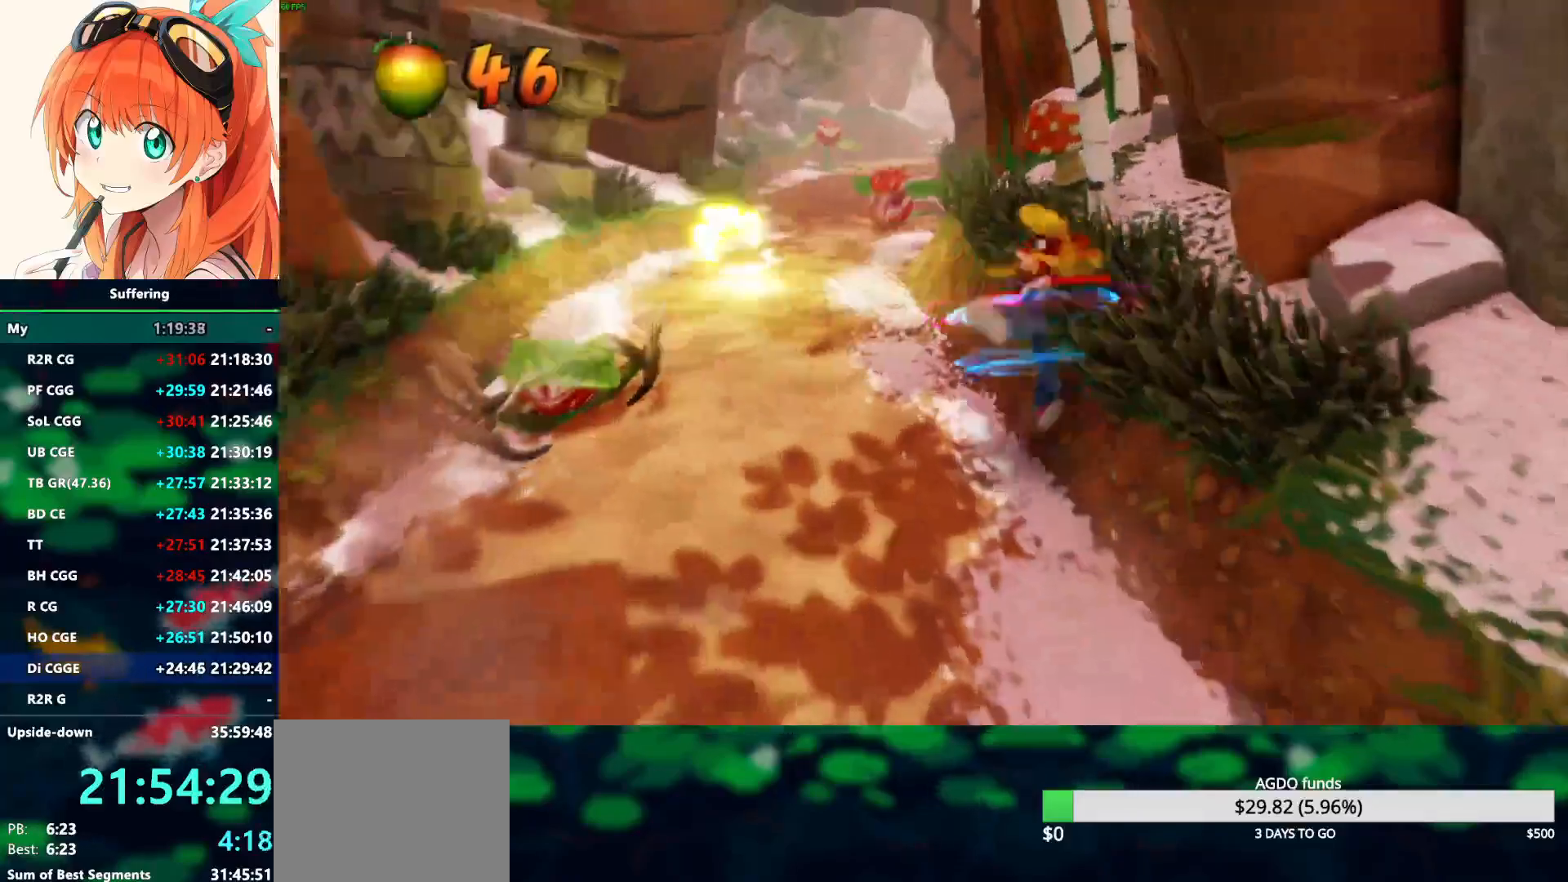
{"dt_ms": 500, "buttons": ["R1"], "left_stick": "up", "right_stick": "center", "events": [[33, "SQUARE", "up"], [300, "CROSS", "up"], [450, "R1", "down"]]}
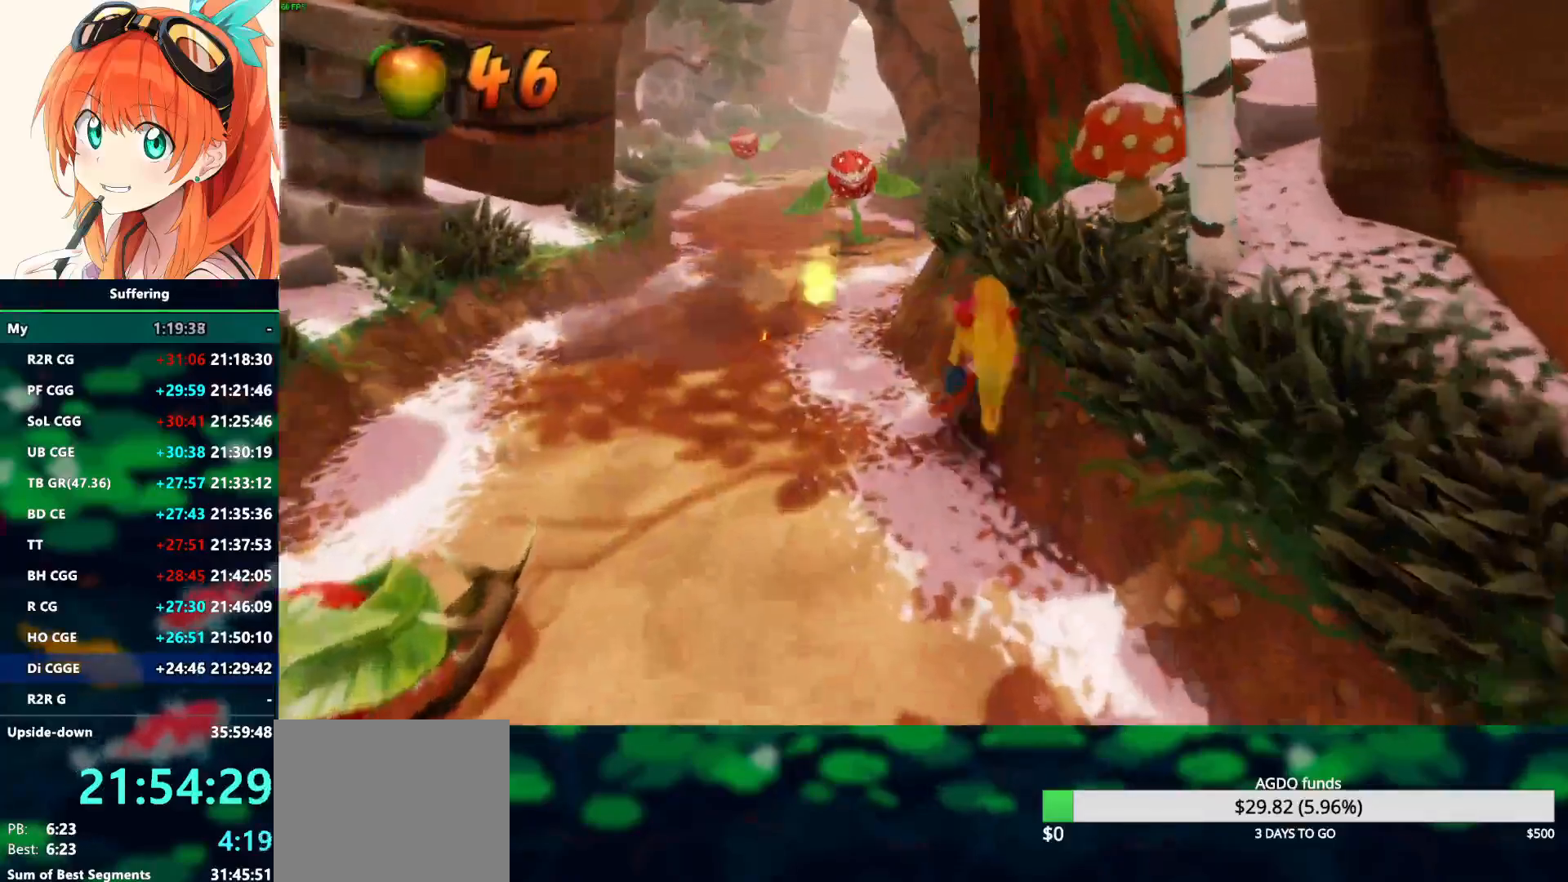
{"dt_ms": 500, "buttons": ["CROSS", "R1"], "left_stick": "up-left", "right_stick": "center", "events": [[117, "left_stick", "up-left"], [150, "CROSS", "down"]]}
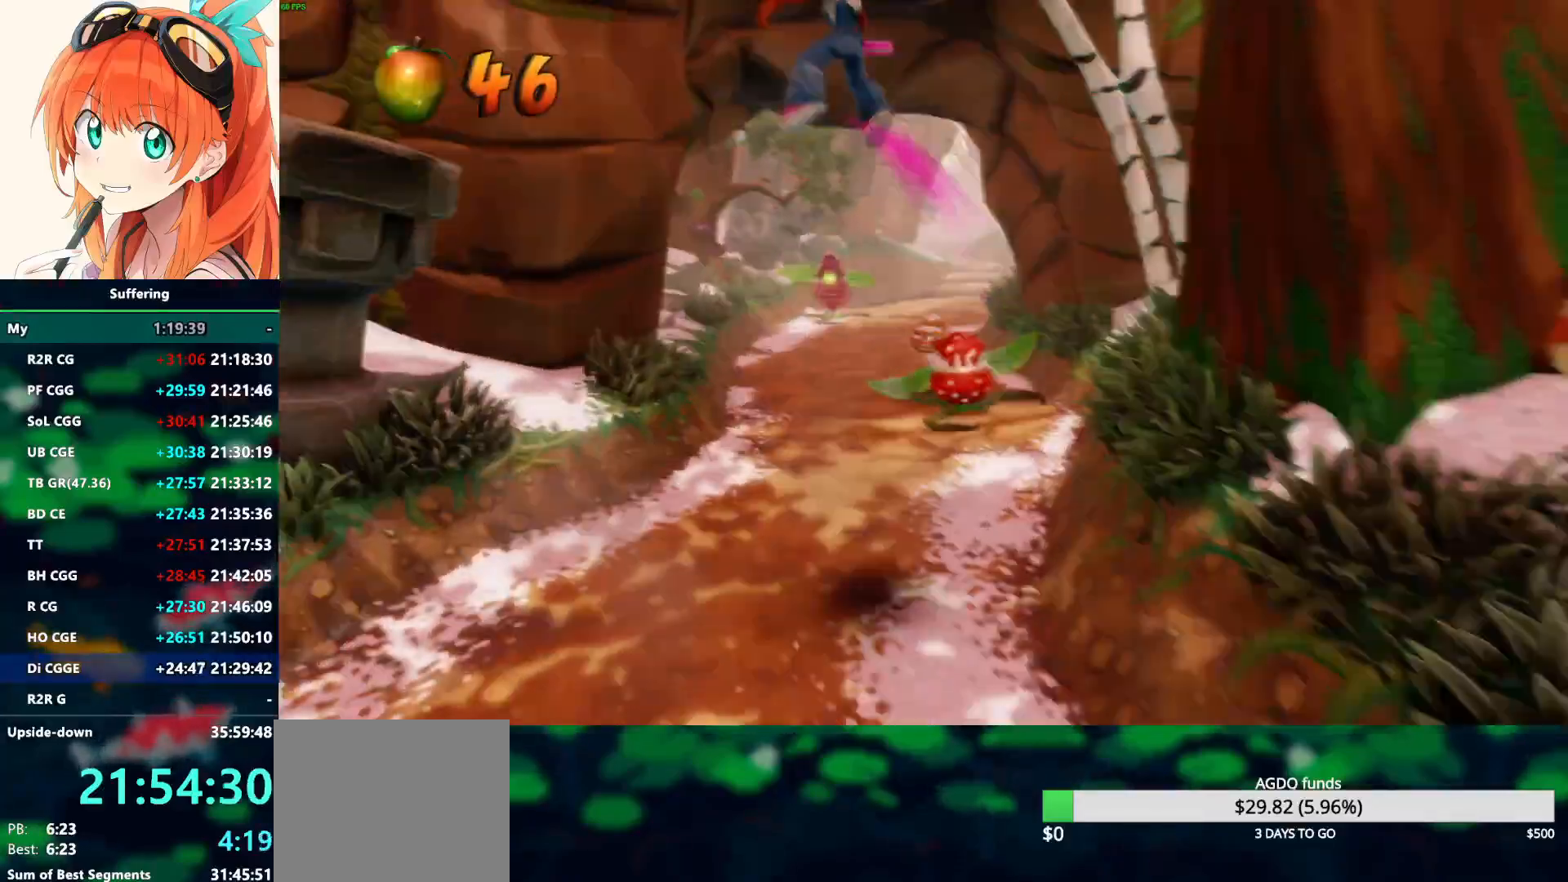
{"dt_ms": 500, "buttons": [], "left_stick": "up", "right_stick": "center", "events": [[200, "R1", "up"], [233, "CROSS", "up"], [283, "left_stick", "up"]]}
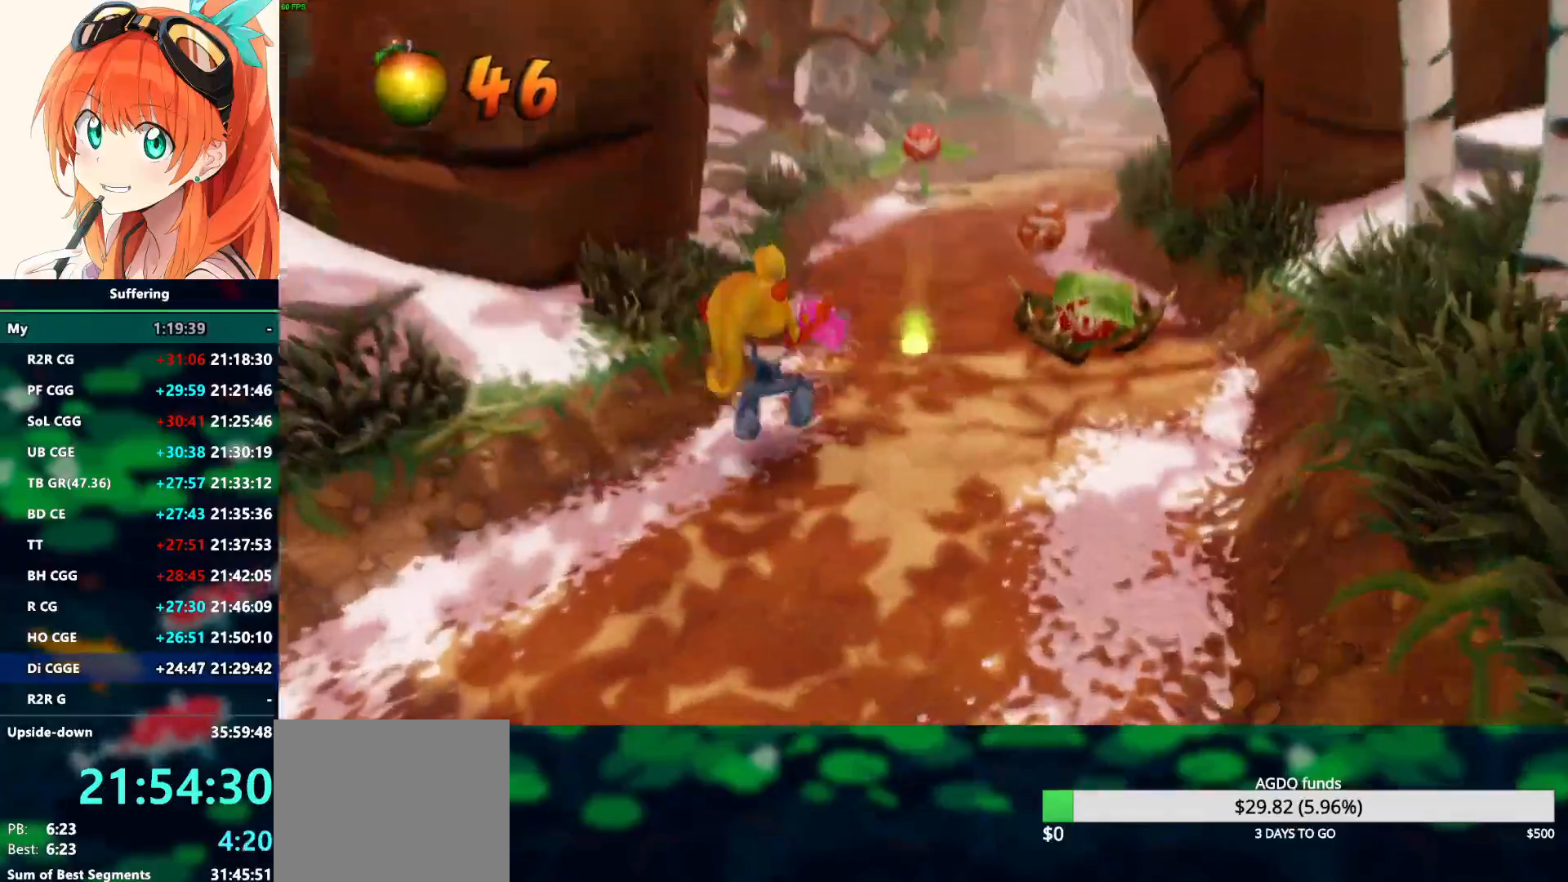
{"dt_ms": 500, "buttons": ["CROSS", "R1"], "left_stick": "up", "right_stick": "center", "events": [[50, "R1", "down"], [233, "CROSS", "down"]]}
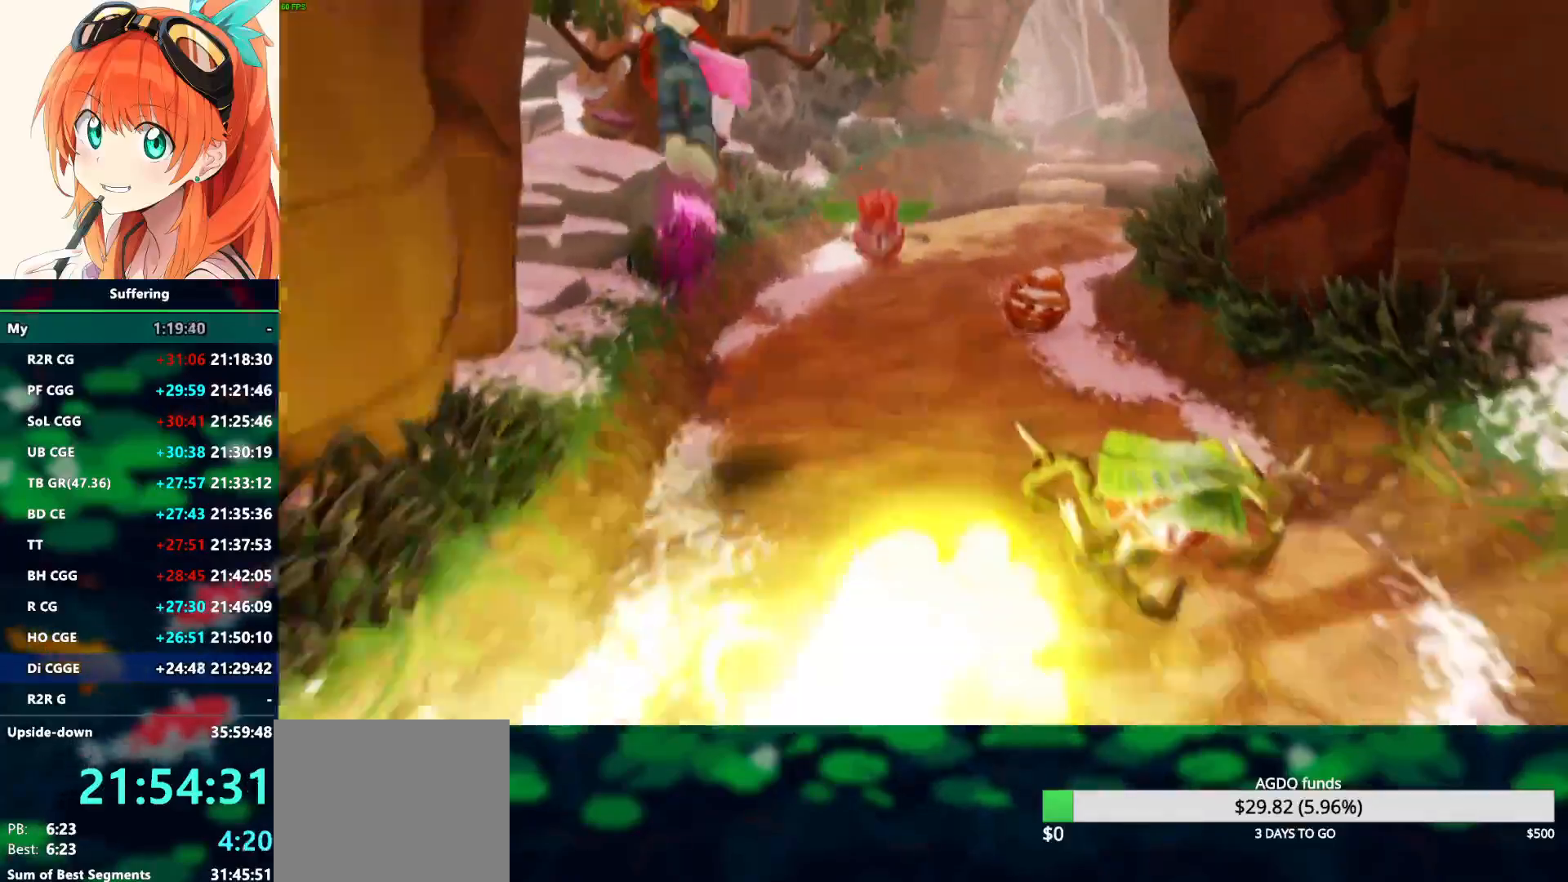
{"dt_ms": 500, "buttons": ["R1"], "left_stick": "up-right", "right_stick": "center", "events": [[33, "R1", "up"], [117, "left_stick", "up-right"], [217, "CROSS", "up"], [500, "R1", "down"]]}
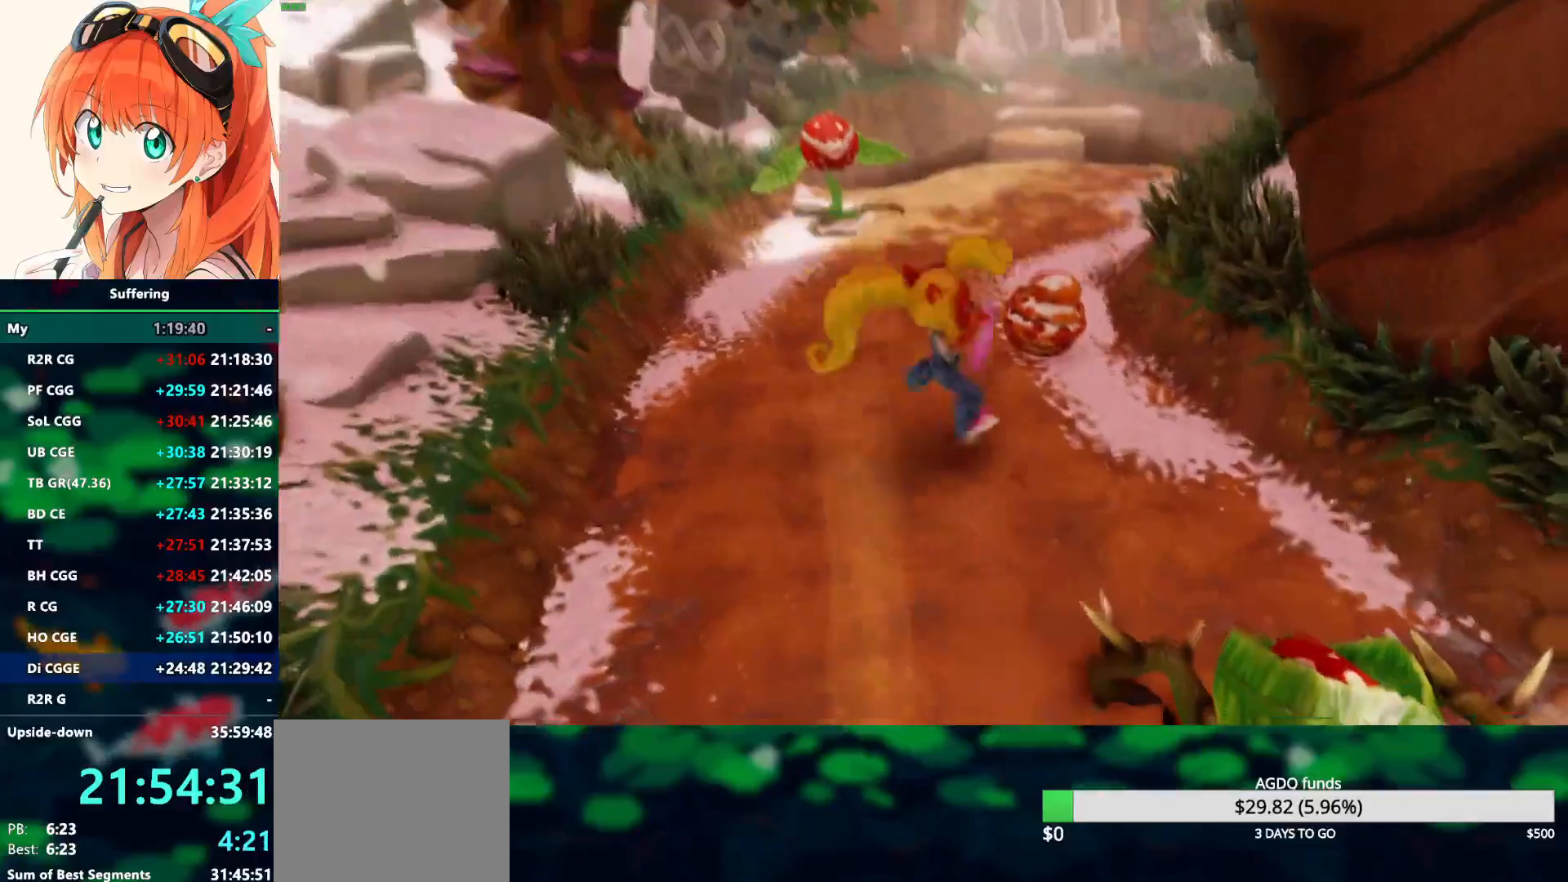
{"dt_ms": 500, "buttons": [], "left_stick": "up", "right_stick": "center", "events": [[117, "SQUARE", "down"], [183, "CROSS", "down"], [200, "R1", "up"], [233, "CROSS", "up"], [233, "SQUARE", "up"], [317, "left_stick", "up"]]}
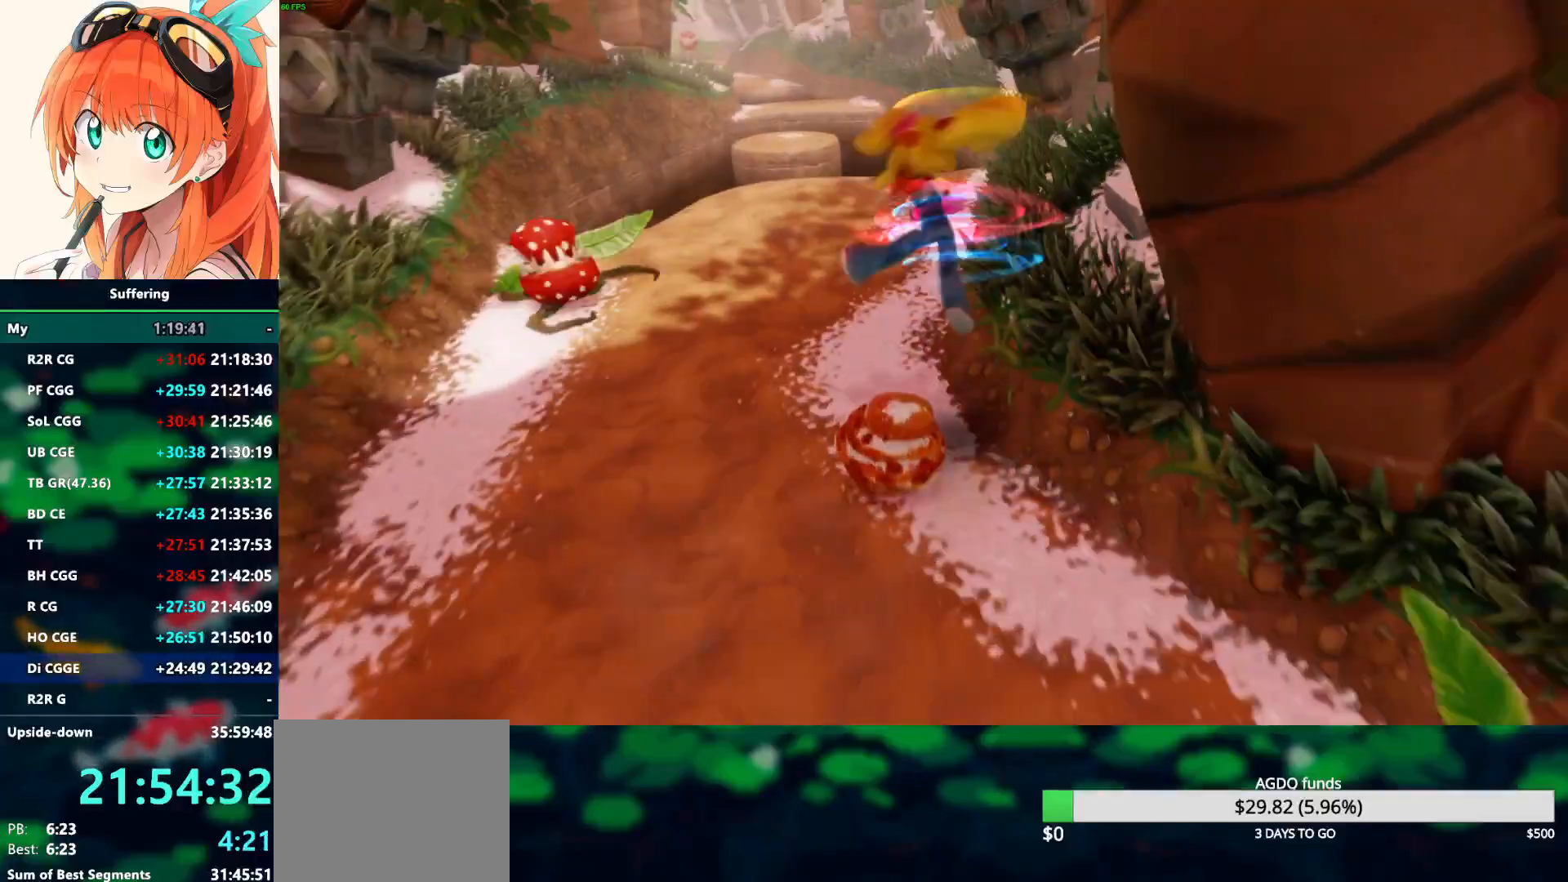
{"dt_ms": 500, "buttons": [], "left_stick": "up", "right_stick": "center", "events": [[333, "R1", "down"], [467, "R1", "up"]]}
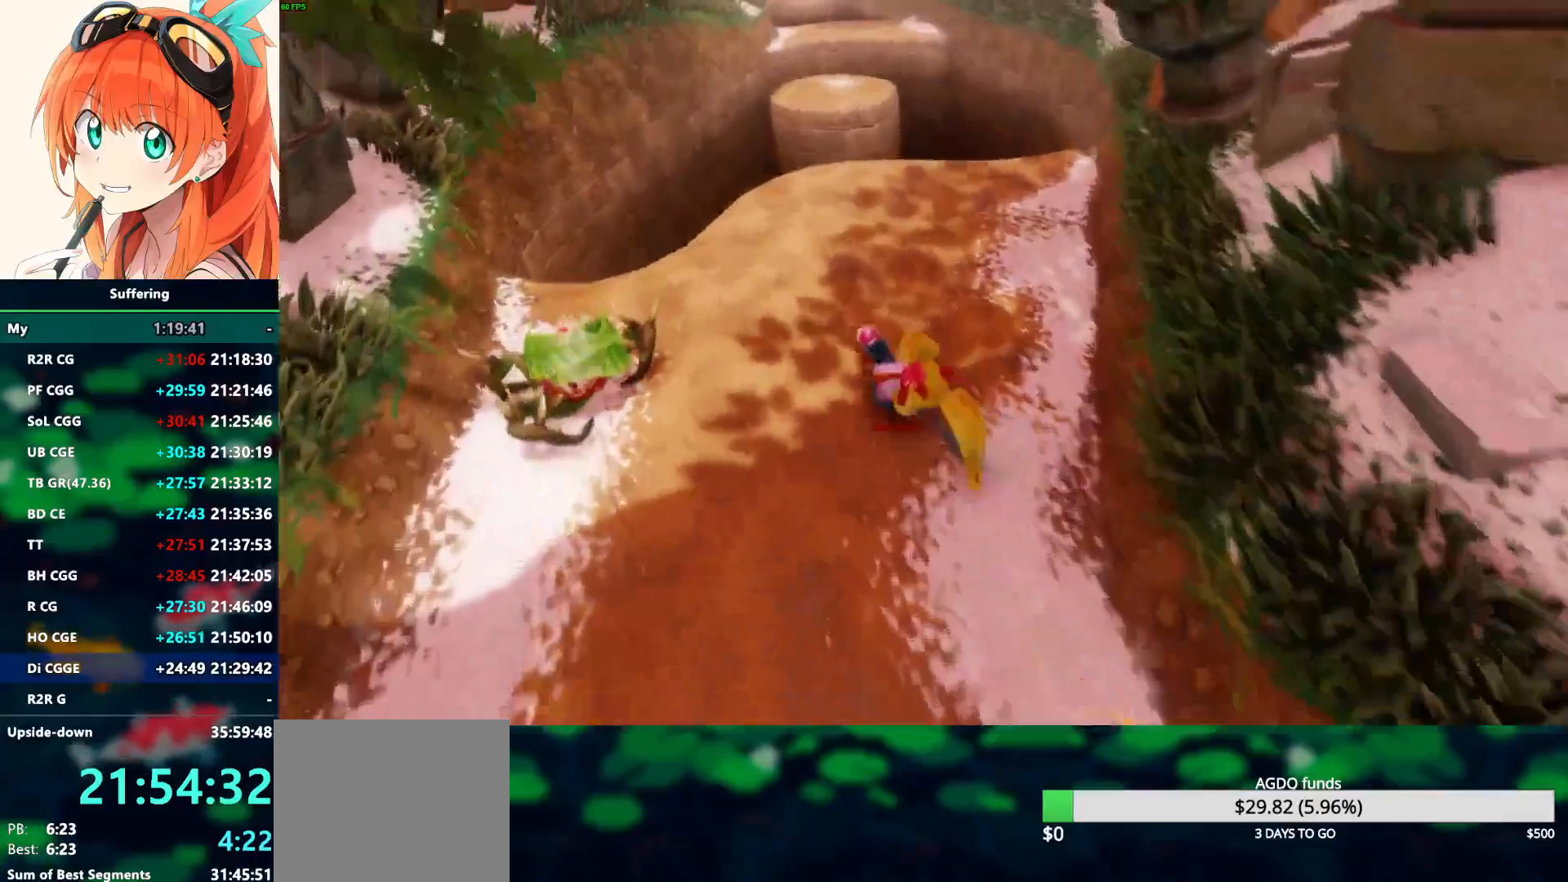
{"dt_ms": 500, "buttons": [], "left_stick": "up", "right_stick": "center", "events": [[33, "SQUARE", "down"], [167, "SQUARE", "up"]]}
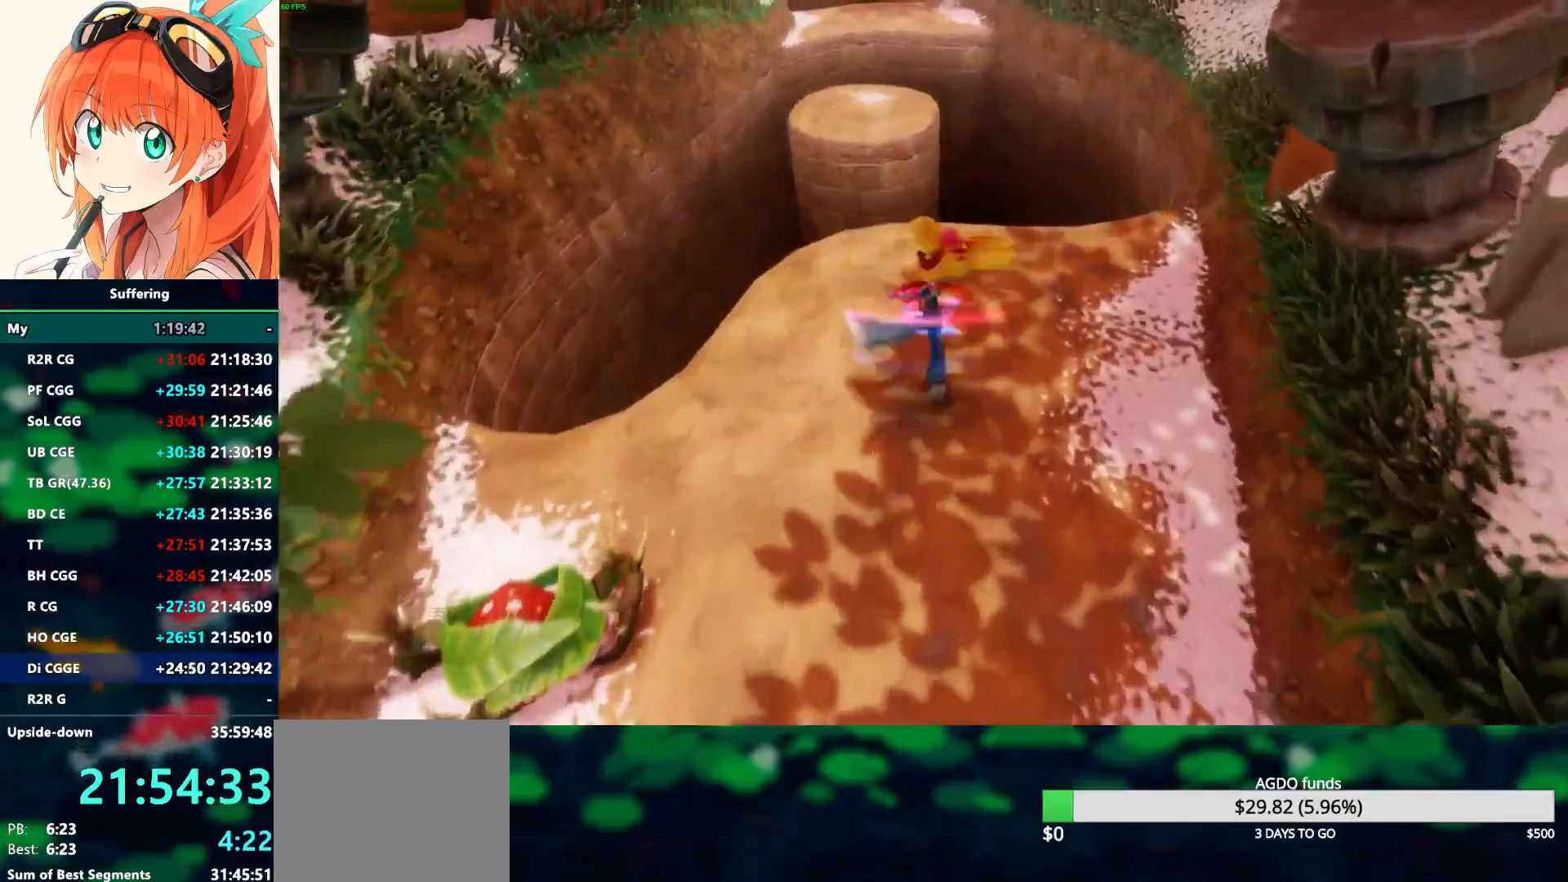
{"dt_ms": 500, "buttons": ["CROSS", "R1"], "left_stick": "up", "right_stick": "center", "events": [[267, "R1", "down"], [450, "CROSS", "down"]]}
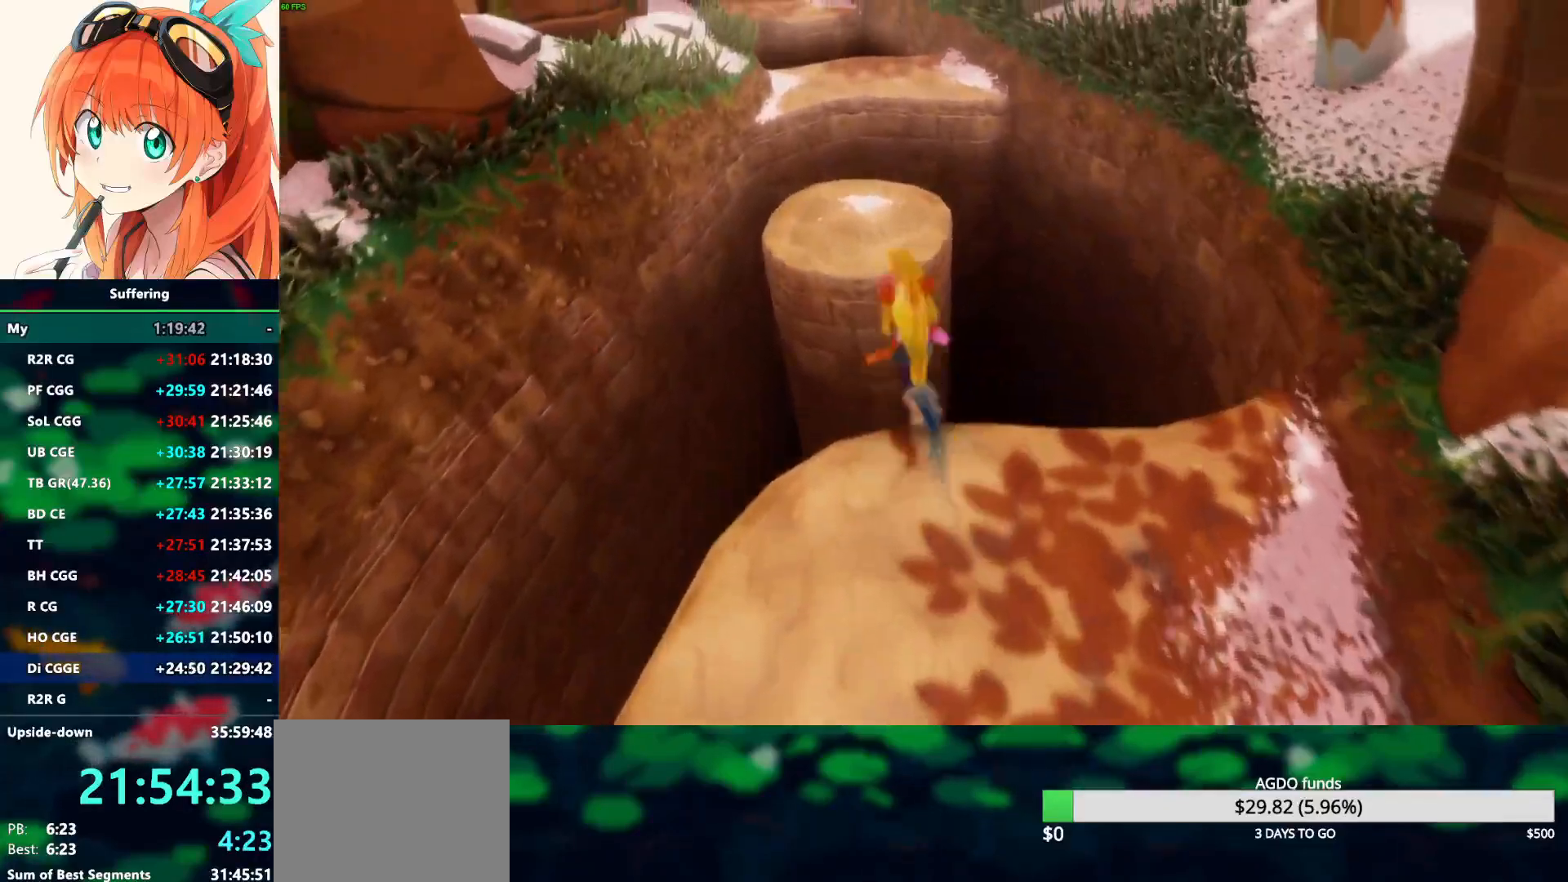
{"dt_ms": 500, "buttons": [], "left_stick": "up", "right_stick": "center", "events": [[167, "CROSS", "up"], [167, "R1", "up"]]}
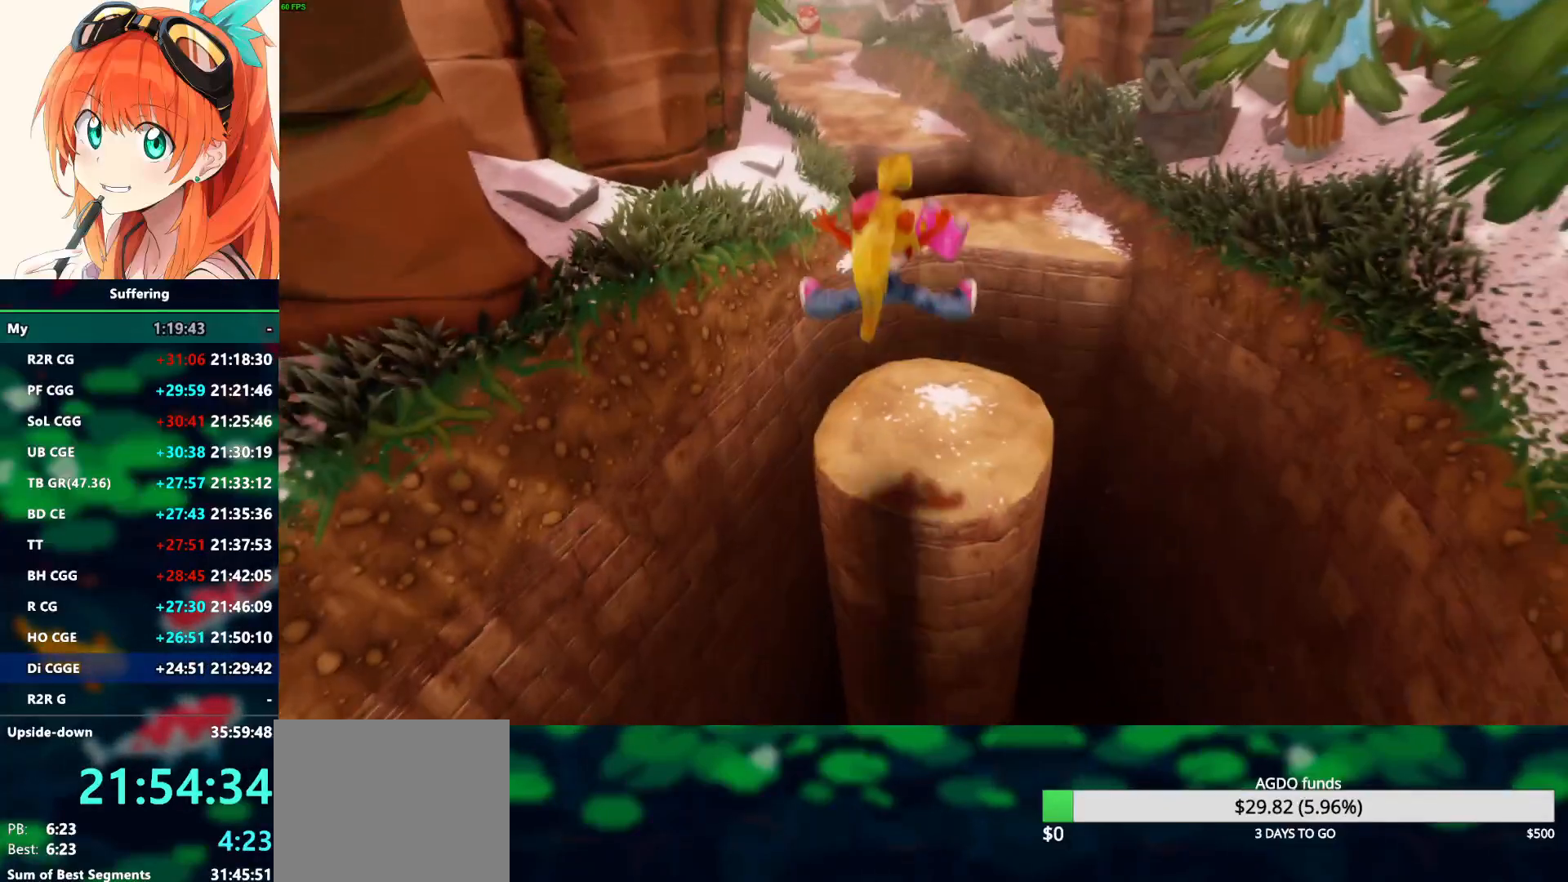
{"dt_ms": 500, "buttons": ["CROSS", "R1"], "left_stick": "up", "right_stick": "center", "events": [[267, "R1", "down"], [383, "CROSS", "down"]]}
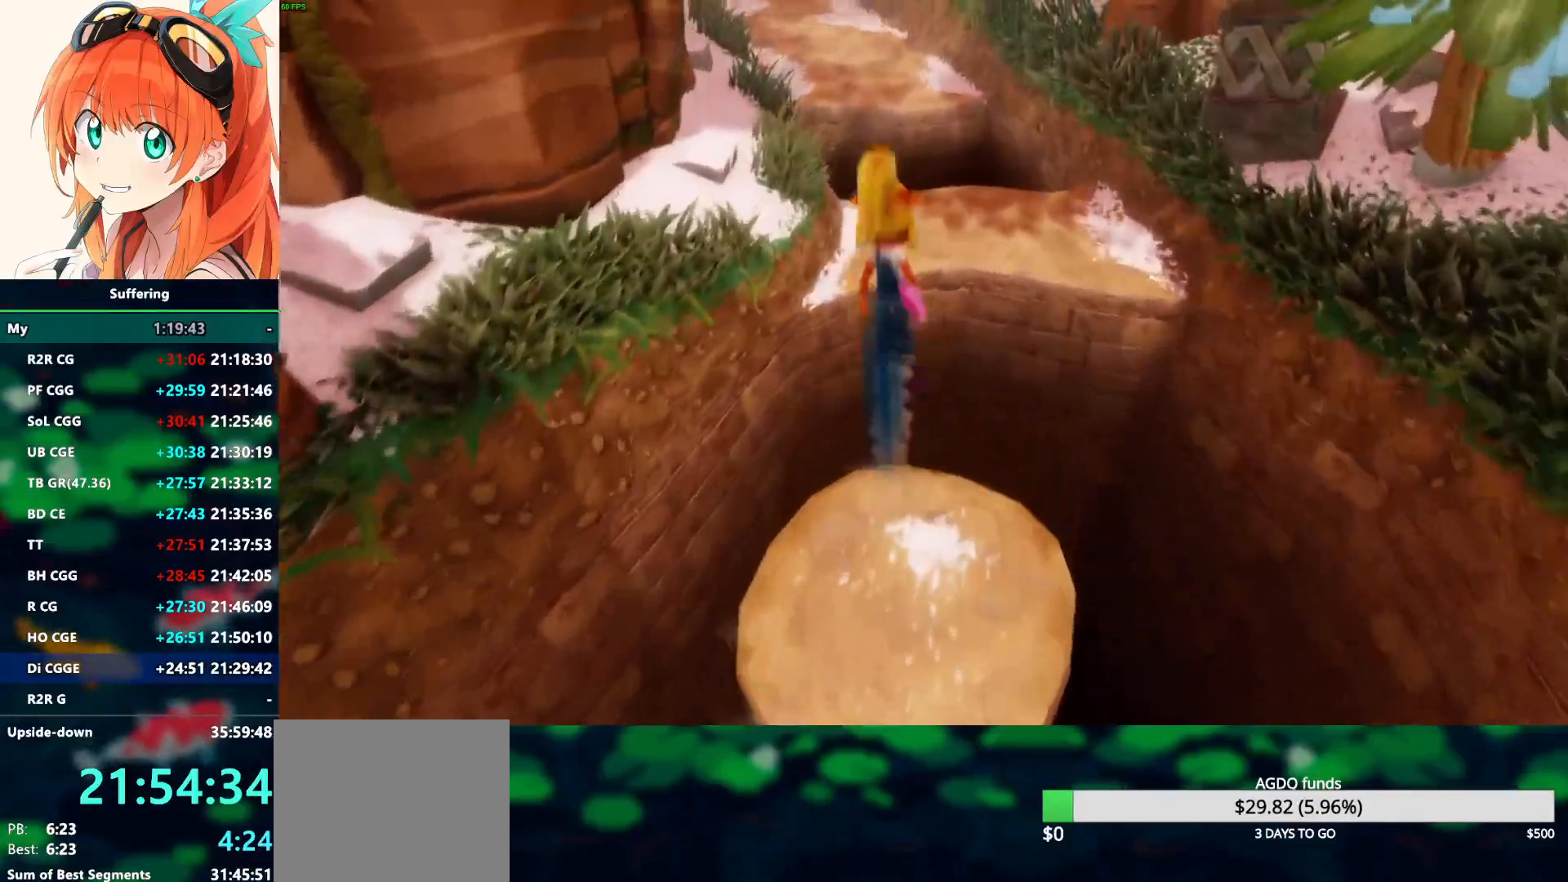
{"dt_ms": 500, "buttons": [], "left_stick": "up", "right_stick": "center", "events": [[400, "CROSS", "up"], [400, "R1", "up"]]}
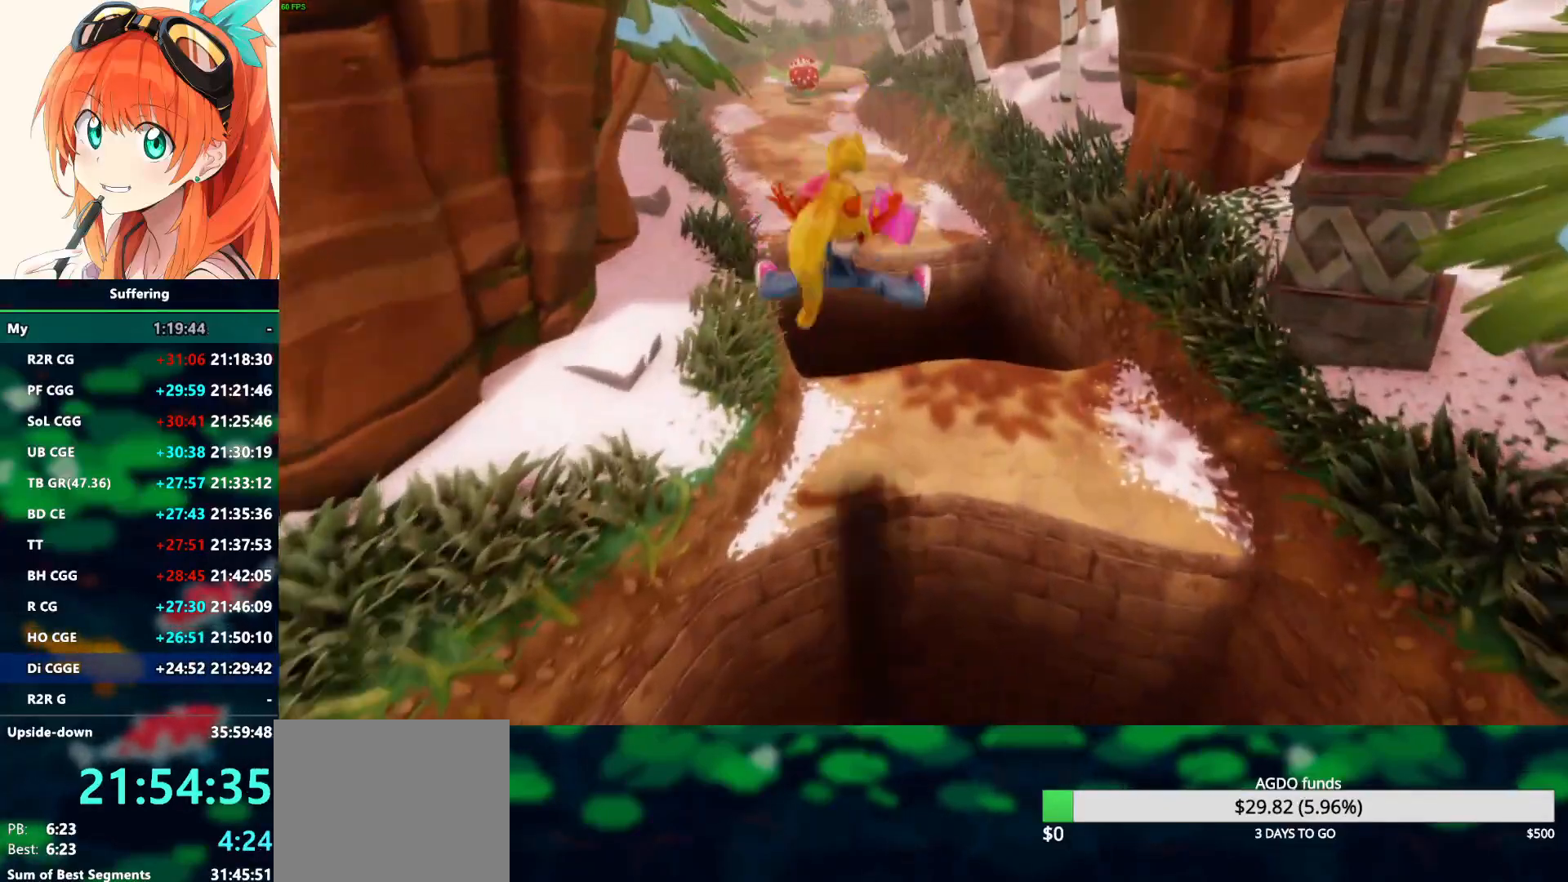
{"dt_ms": 500, "buttons": ["CROSS", "R1"], "left_stick": "up", "right_stick": "center", "events": [[267, "R1", "down"], [417, "CROSS", "down"]]}
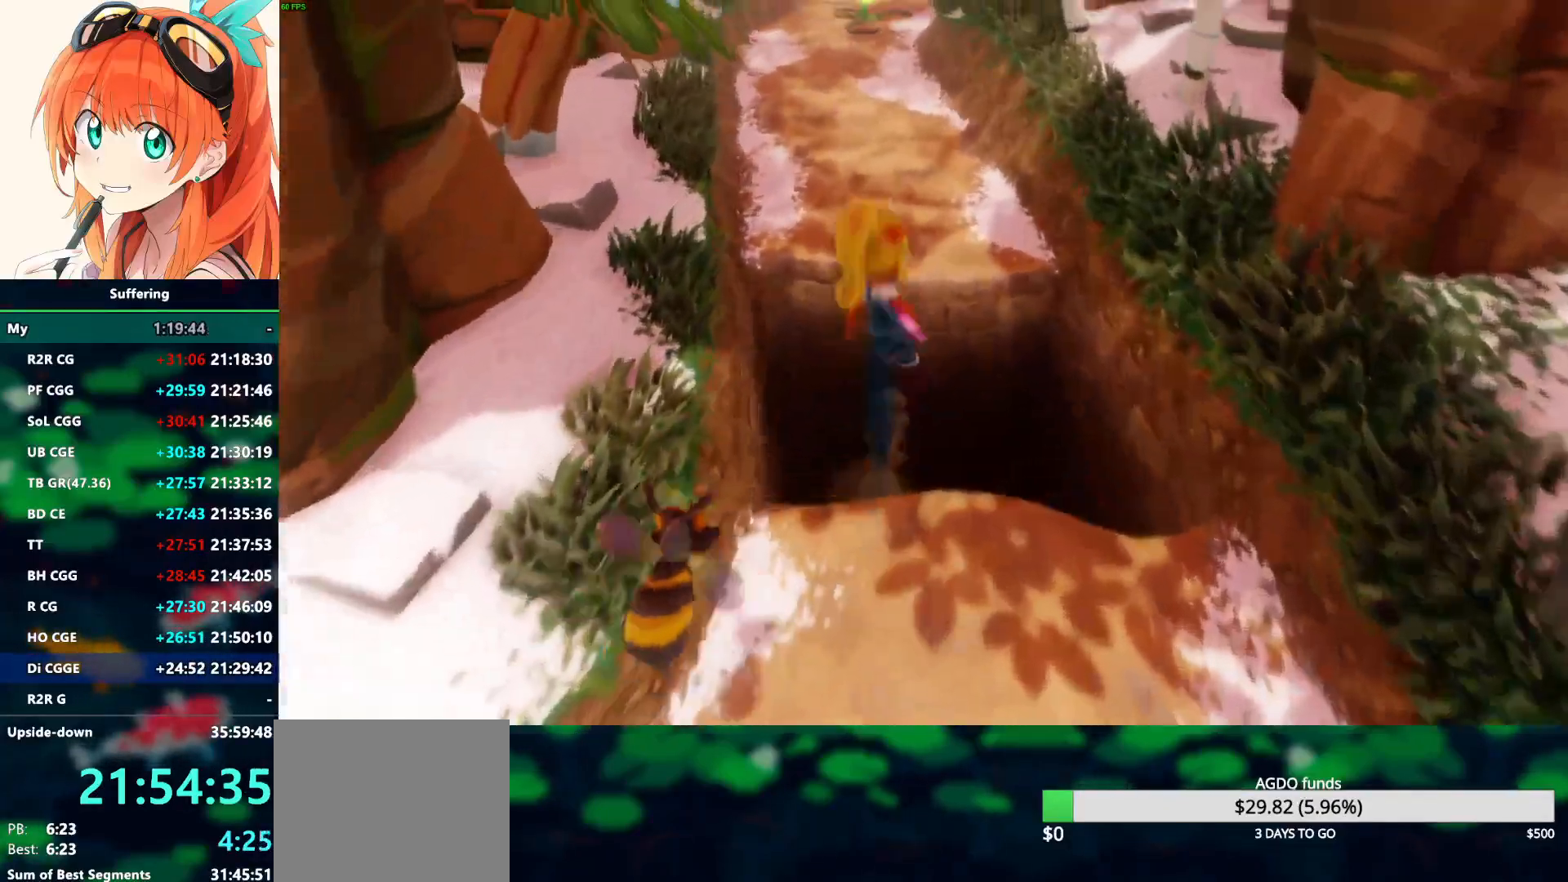
{"dt_ms": 500, "buttons": [], "left_stick": "up", "right_stick": "center", "events": [[500, "CROSS", "up"], [500, "R1", "up"]]}
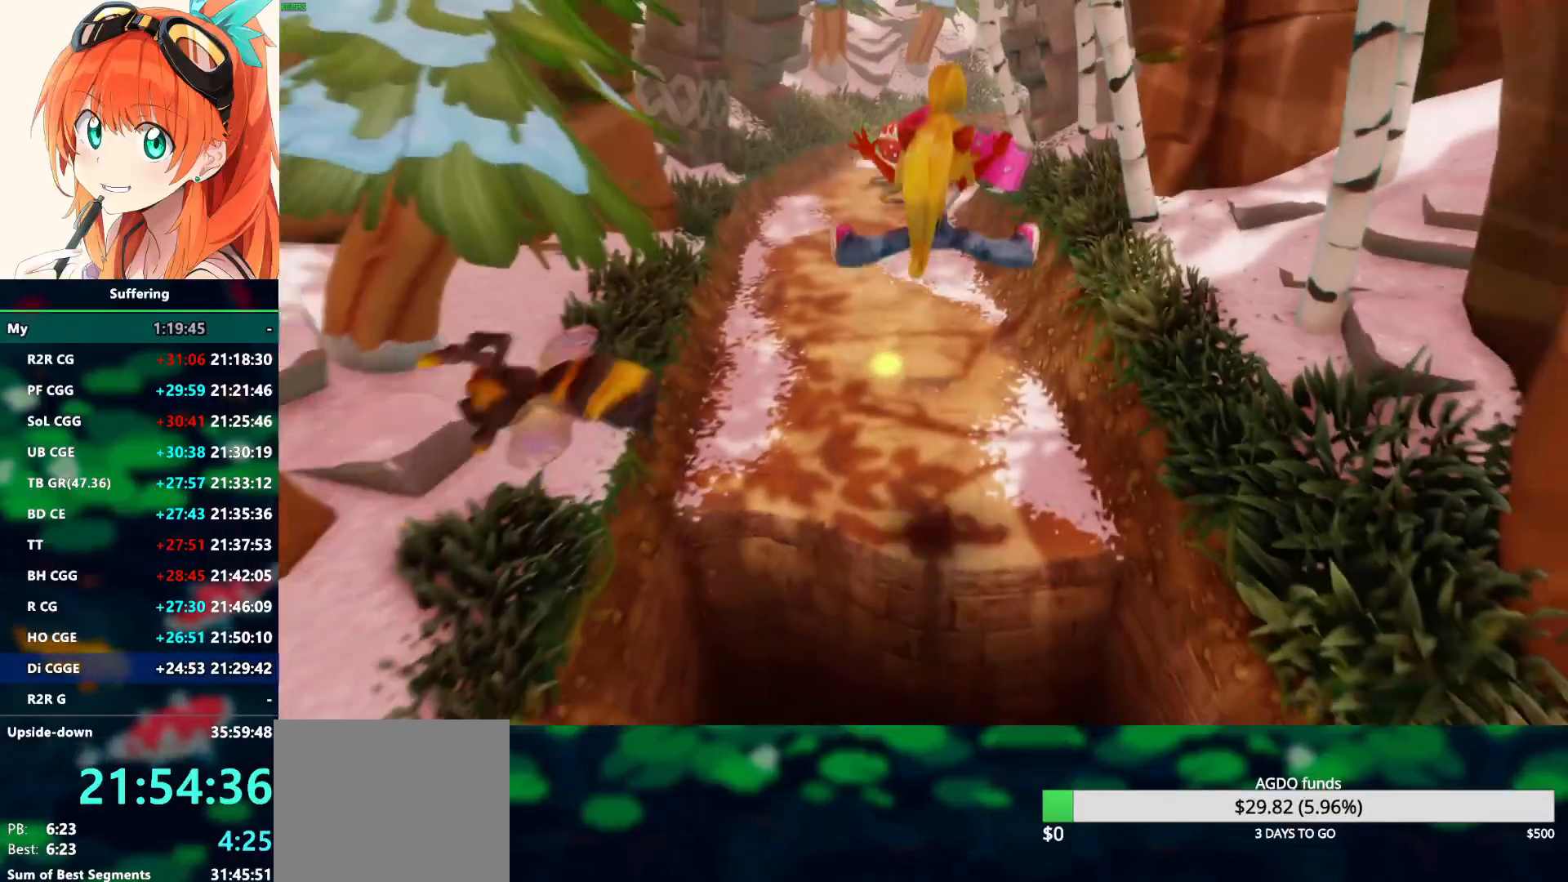
{"dt_ms": 500, "buttons": ["CROSS"], "left_stick": "up-left", "right_stick": "center", "events": [[100, "left_stick", "up-left"], [267, "R1", "down"], [300, "SQUARE", "down"], [383, "CROSS", "down"], [467, "R1", "up"], [467, "SQUARE", "up"]]}
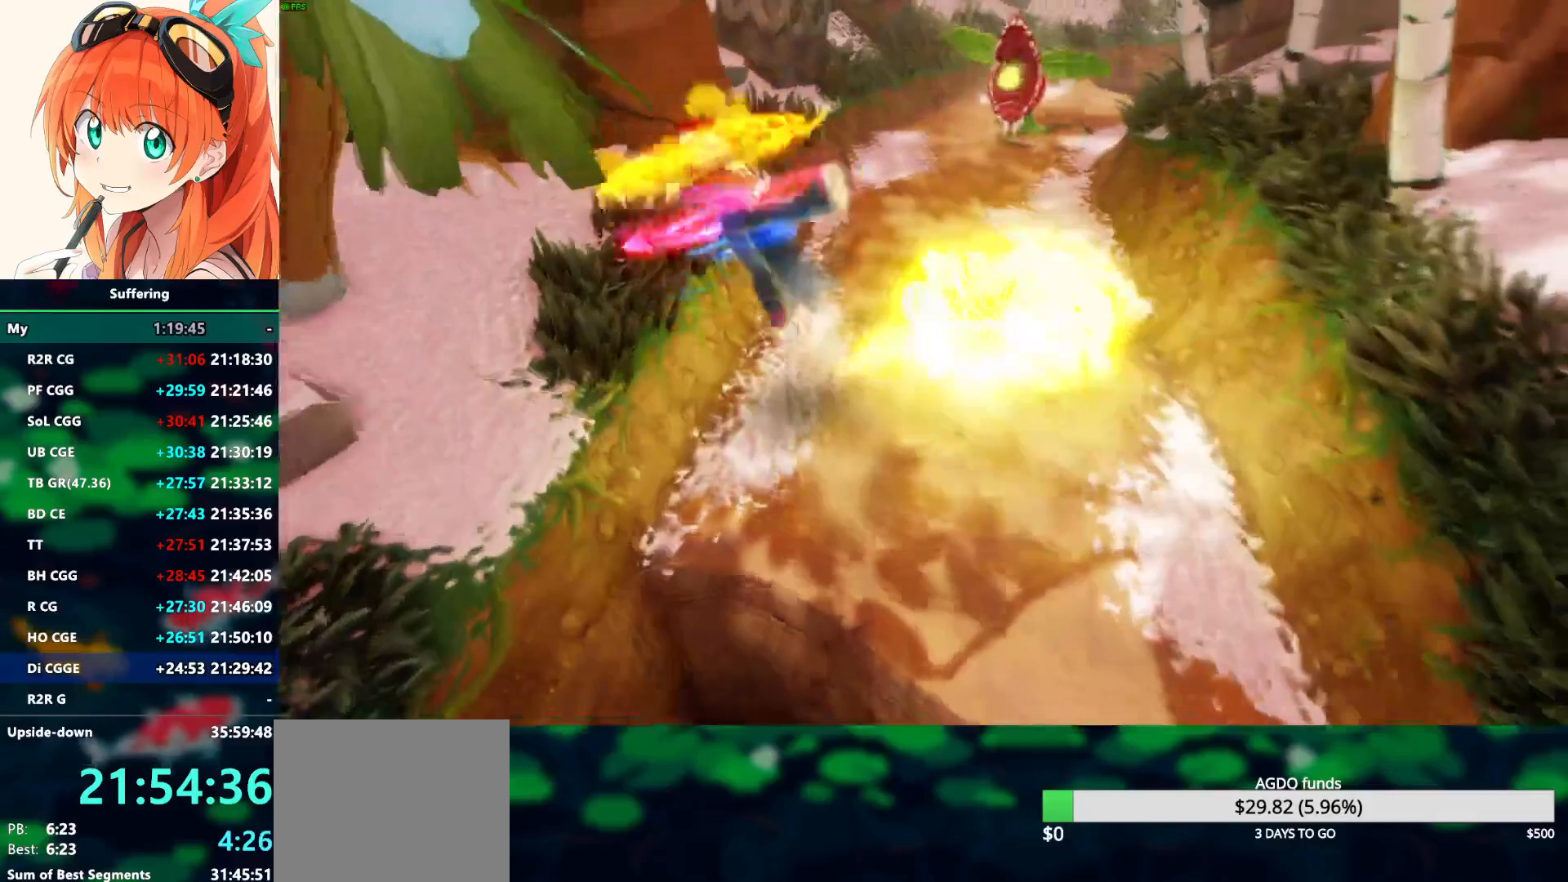
{"dt_ms": 500, "buttons": ["R1"], "left_stick": "up", "right_stick": "center", "events": [[17, "CROSS", "up"], [167, "left_stick", "up"], [500, "R1", "down"]]}
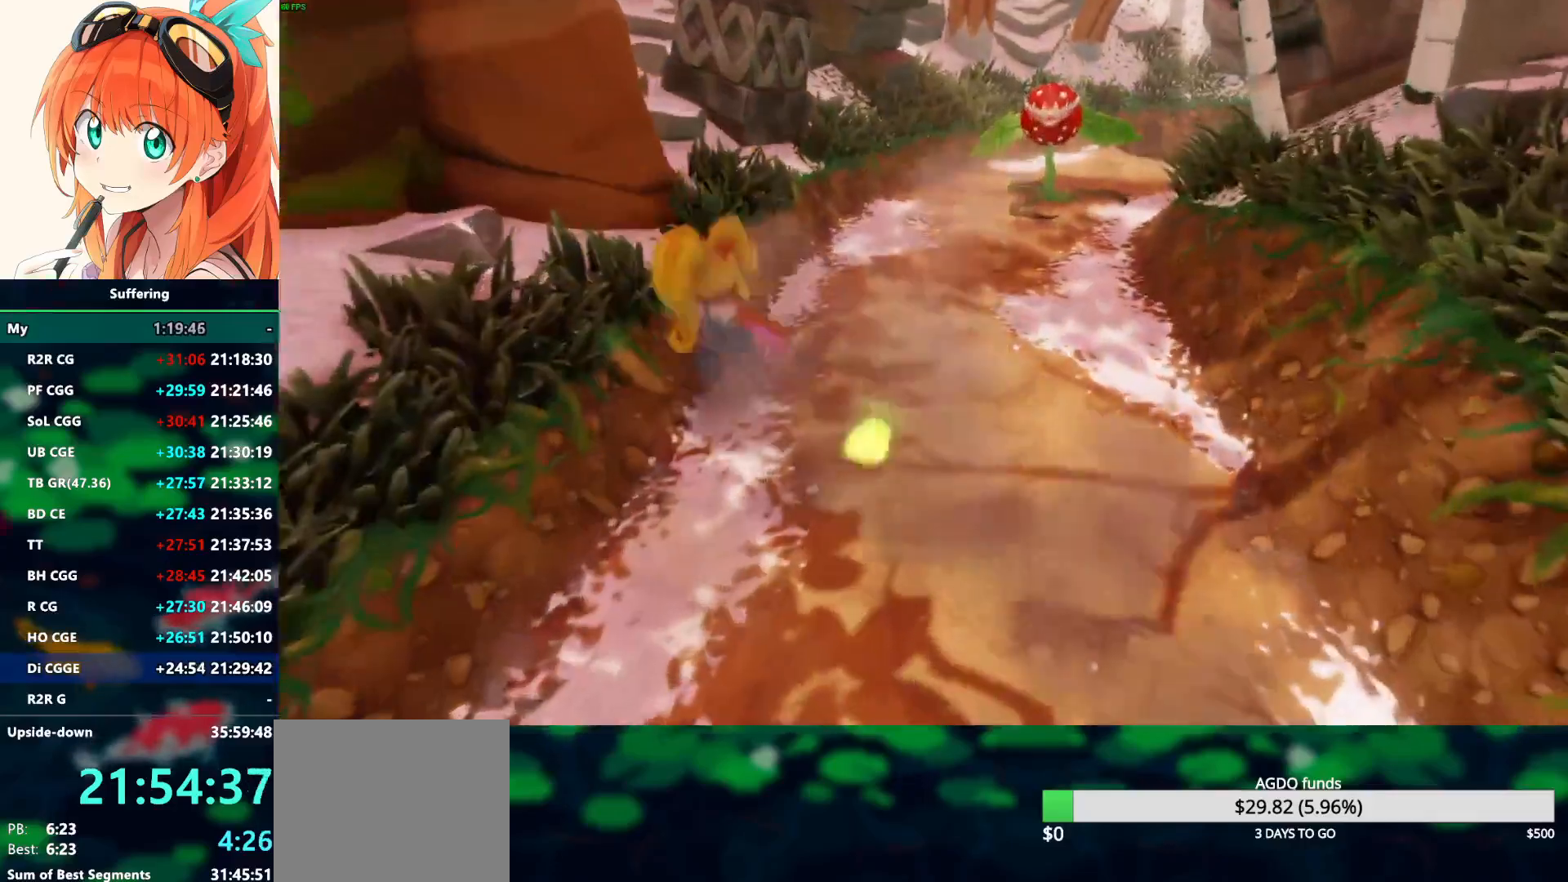
{"dt_ms": 500, "buttons": [], "left_stick": "up", "right_stick": "center", "events": [[133, "R1", "up"], [217, "SQUARE", "down"], [317, "SQUARE", "up"]]}
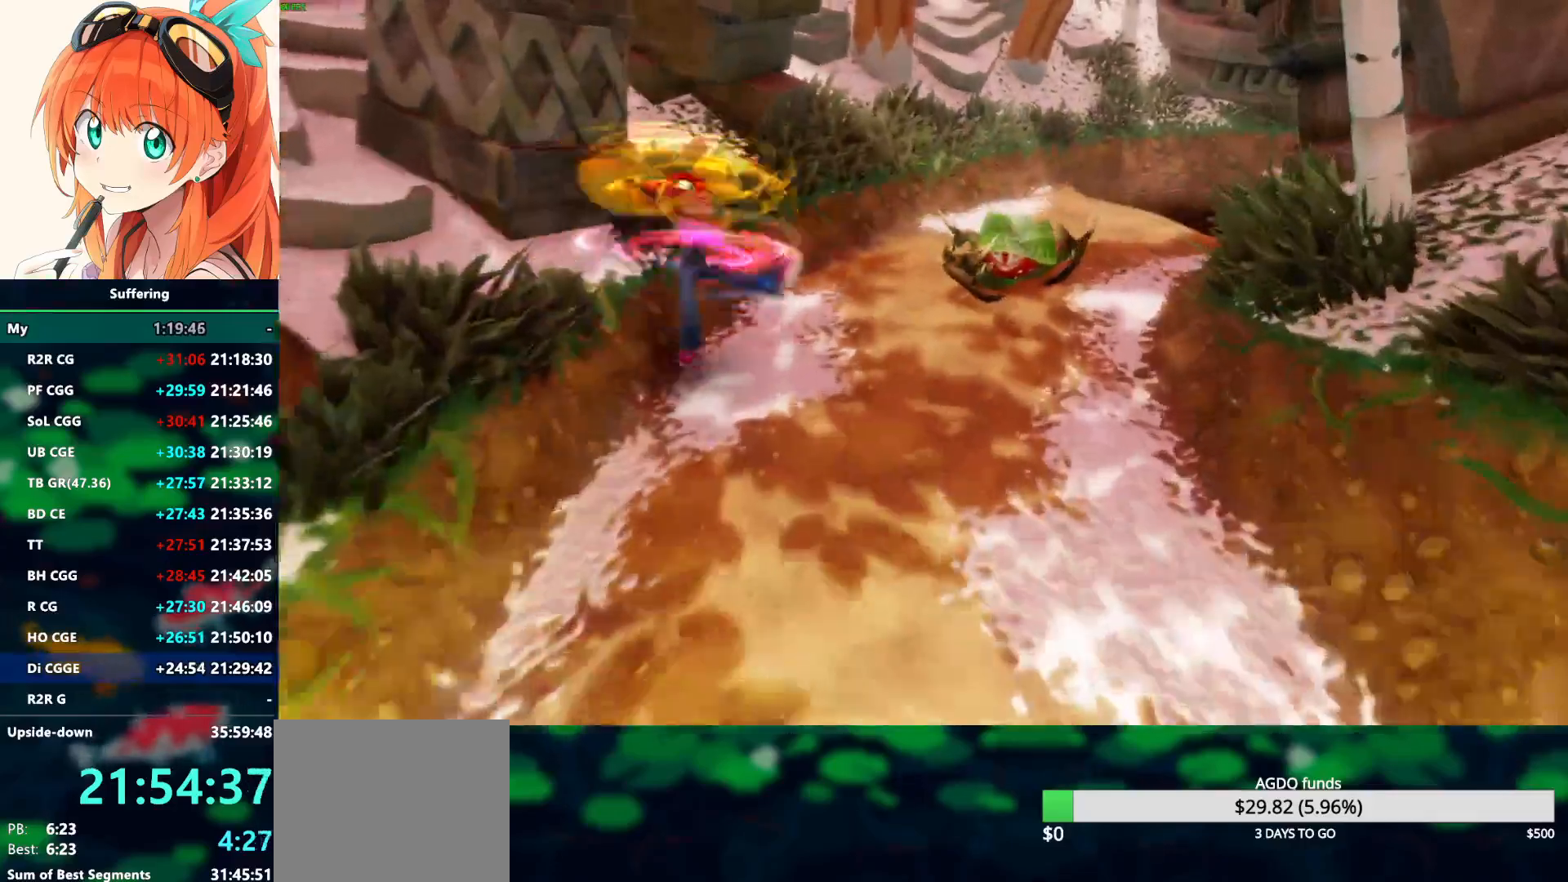
{"dt_ms": 500, "buttons": ["CROSS", "R1"], "left_stick": "up-right", "right_stick": "center", "events": [[217, "R1", "down"], [417, "CROSS", "down"], [467, "left_stick", "up-right"]]}
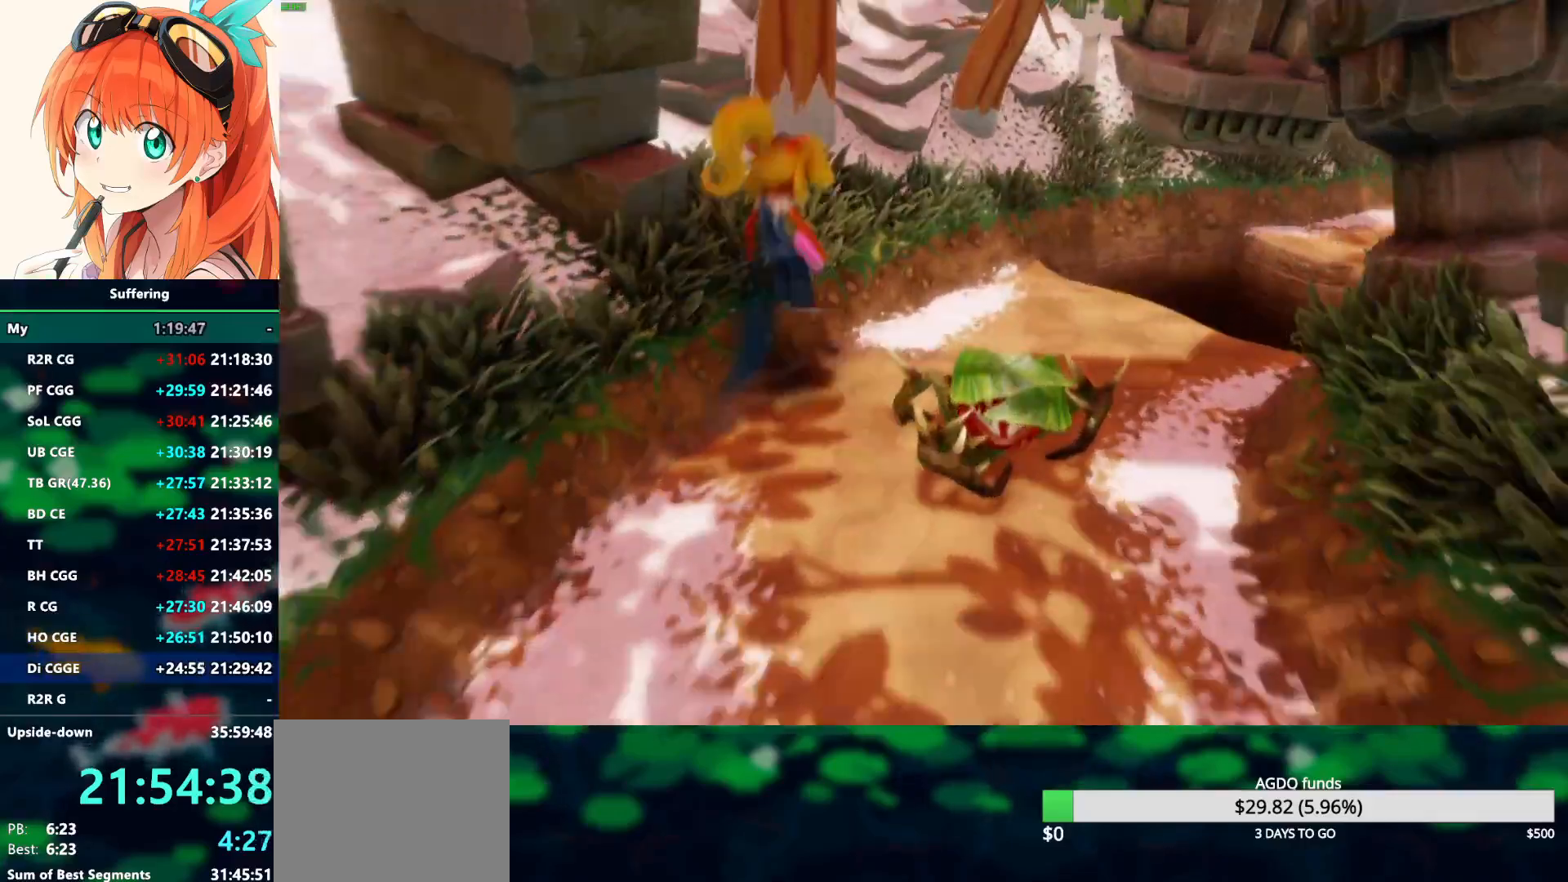
{"dt_ms": 1000, "buttons": ["CROSS", "R1"], "left_stick": "up-right", "right_stick": "center"}
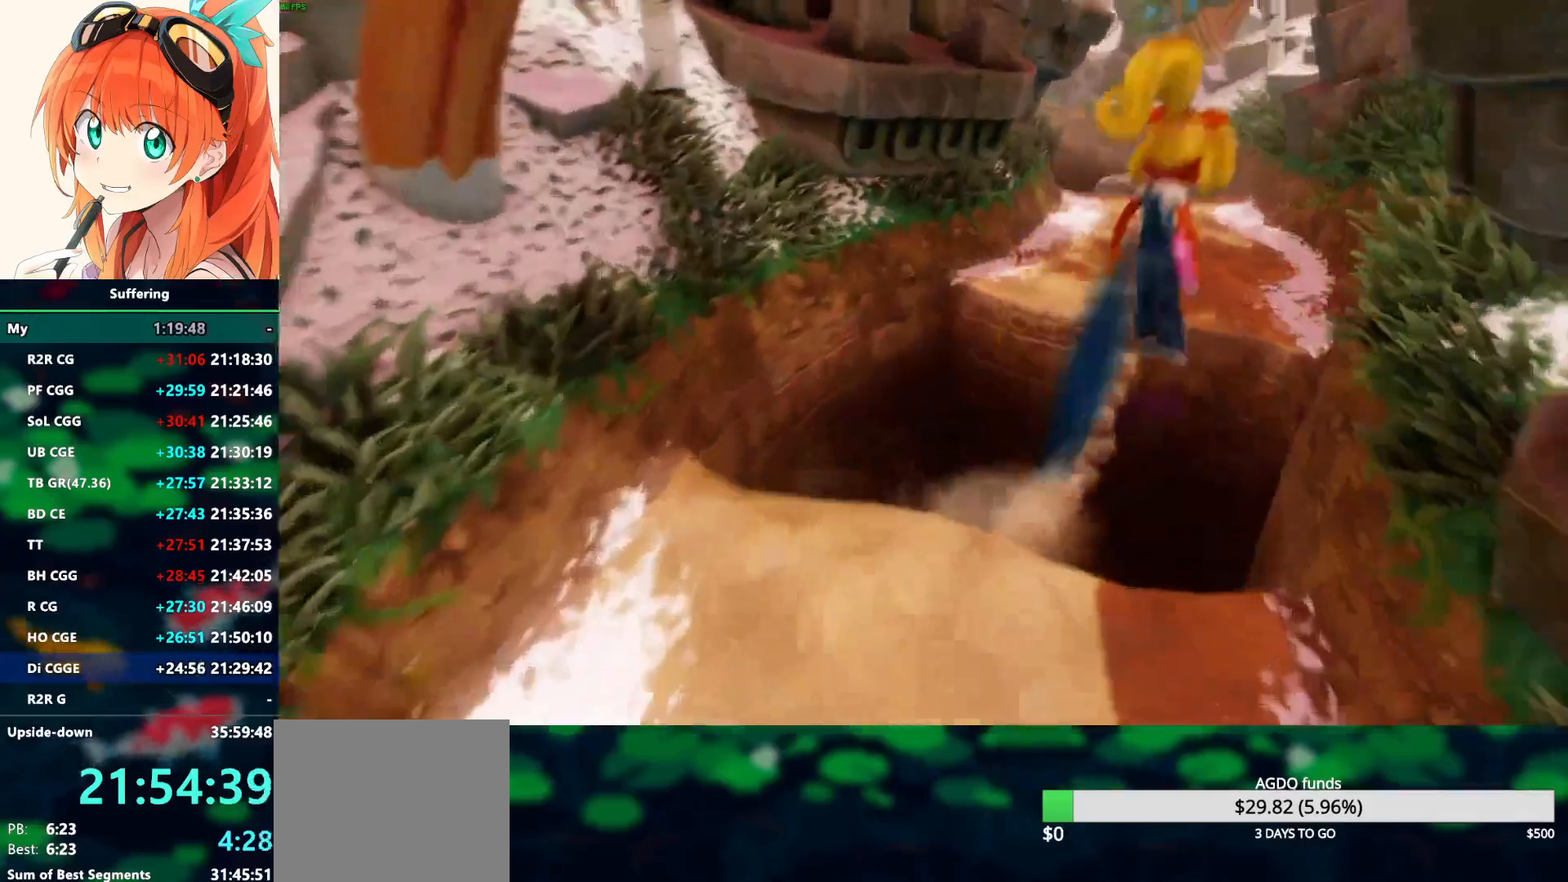
{"dt_ms": 500, "buttons": [], "left_stick": "up", "right_stick": "center", "events": [[267, "R1", "up"], [317, "CROSS", "up"], [367, "left_stick", "up"]]}
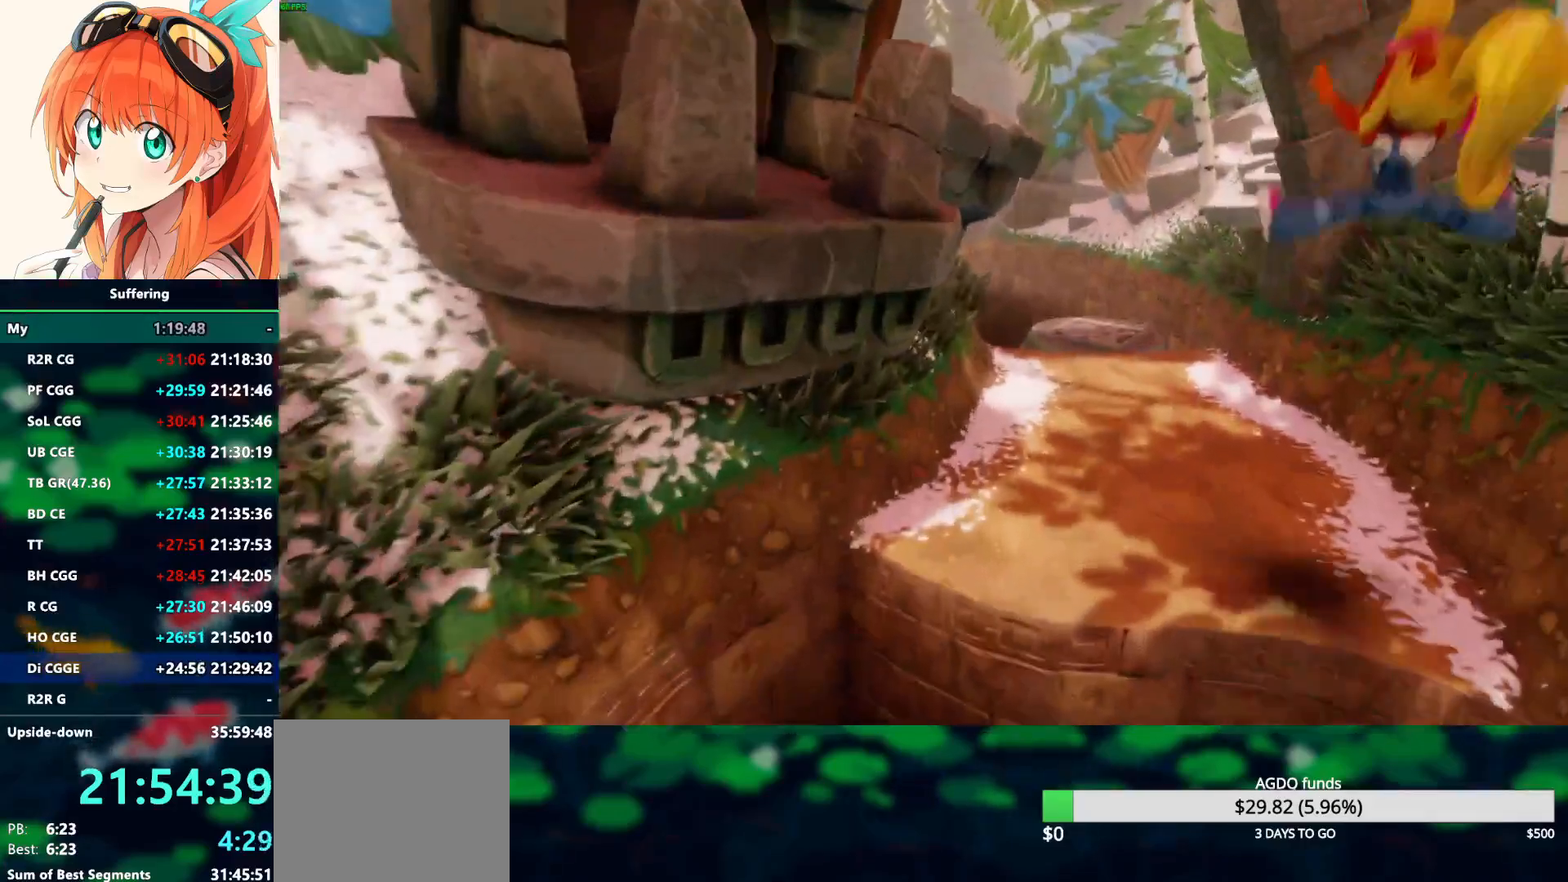
{"dt_ms": 500, "buttons": ["SQUARE"], "left_stick": "up", "right_stick": "center", "events": [[233, "R1", "down"], [367, "R1", "up"], [417, "SQUARE", "down"]]}
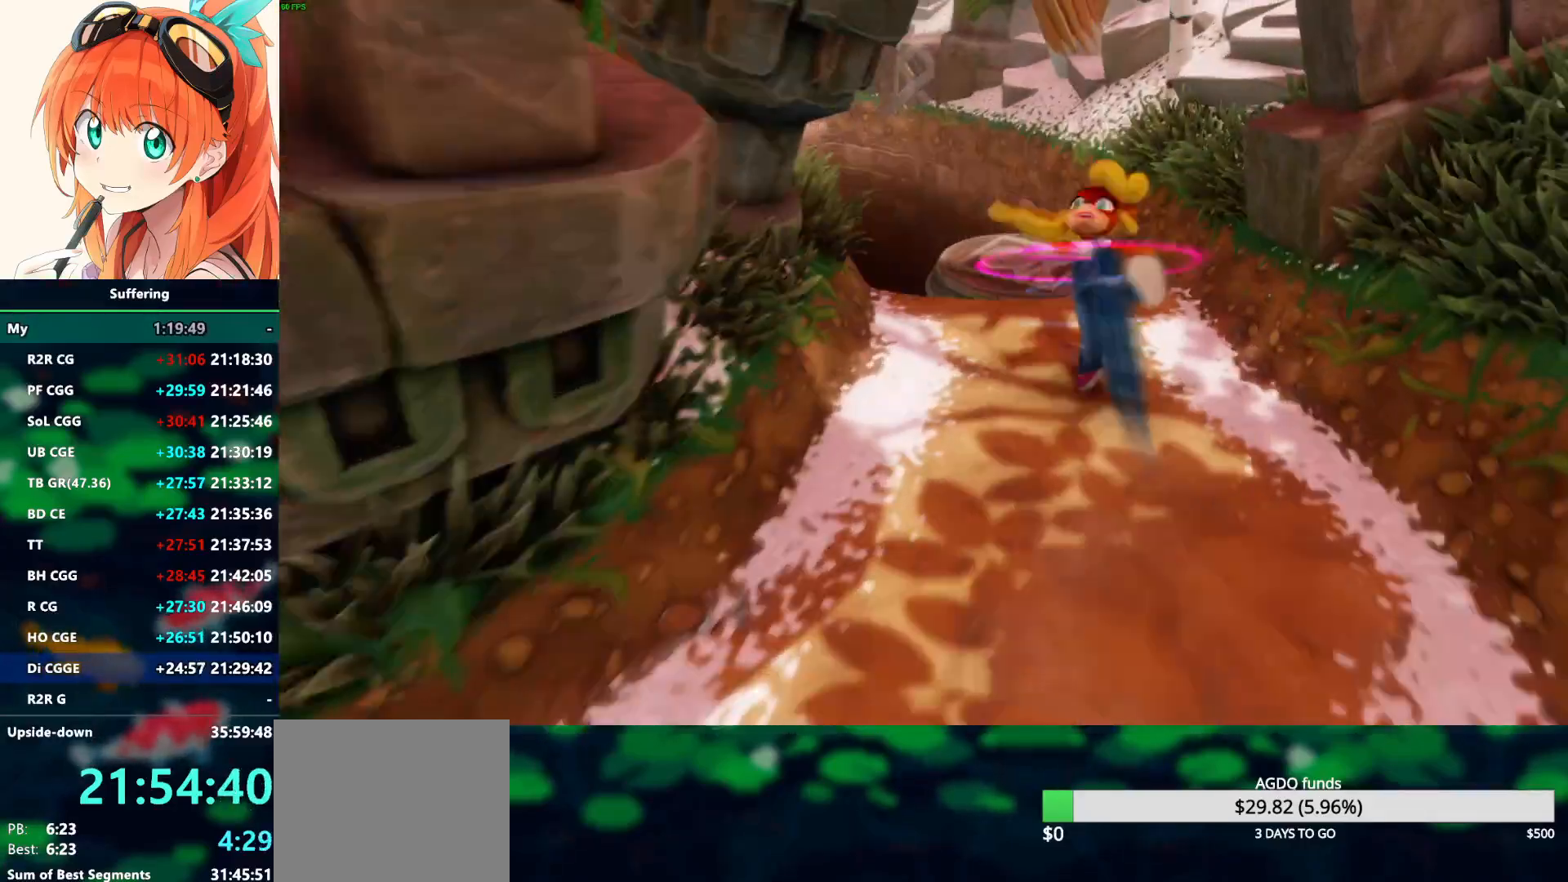
{"dt_ms": 500, "buttons": ["CROSS"], "left_stick": "up", "right_stick": "center", "events": [[83, "CROSS", "down"], [450, "SQUARE", "up"]]}
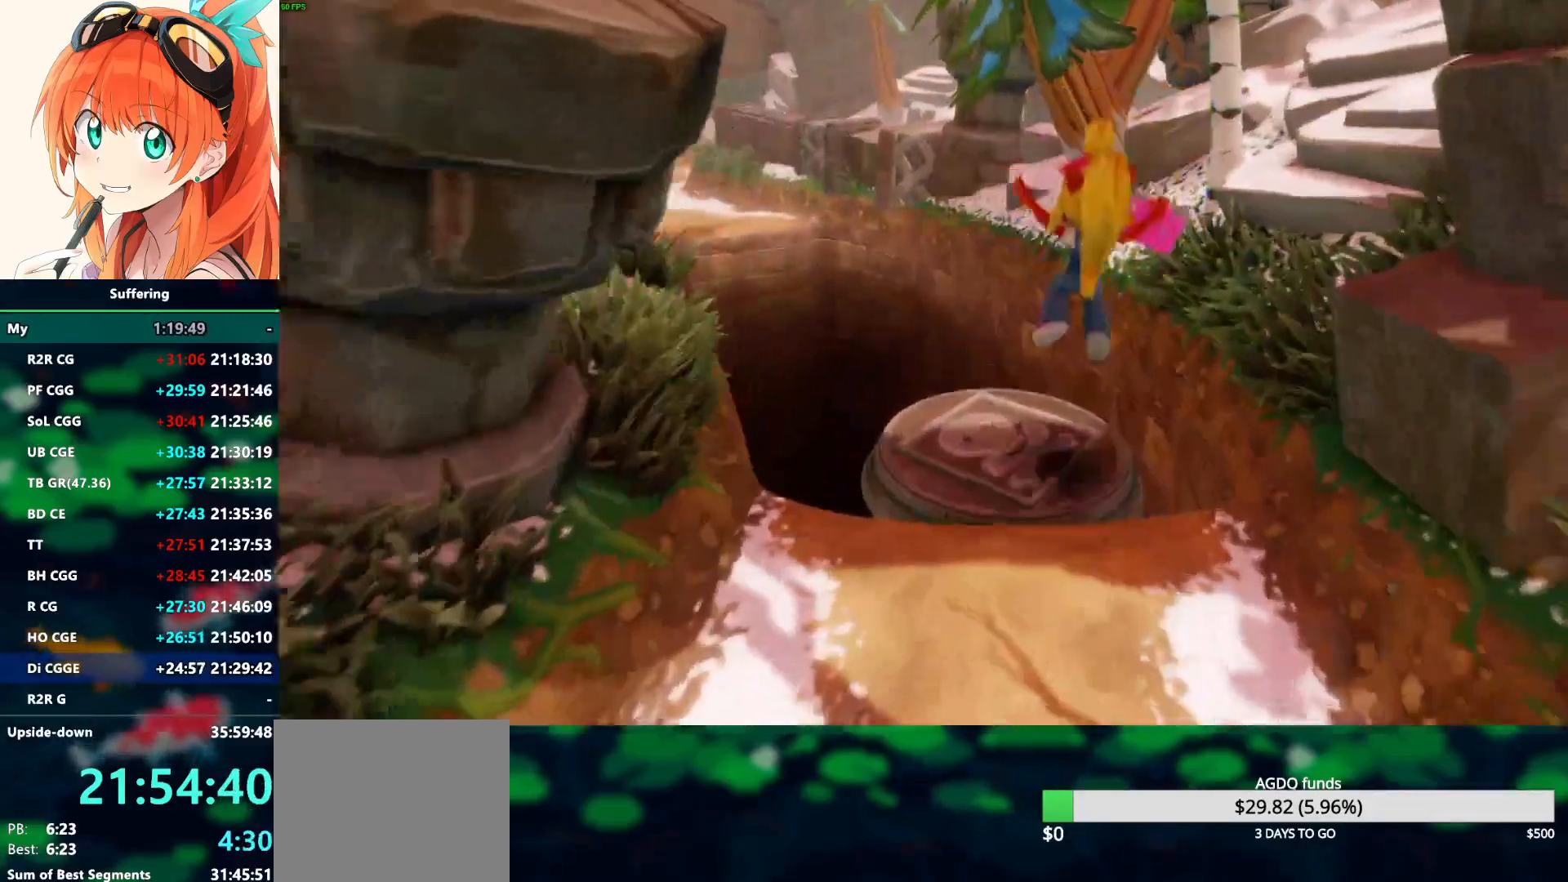
{"dt_ms": 500, "buttons": [], "left_stick": "center", "right_stick": "center", "events": [[67, "CROSS", "up"], [383, "left_stick", "center"]]}
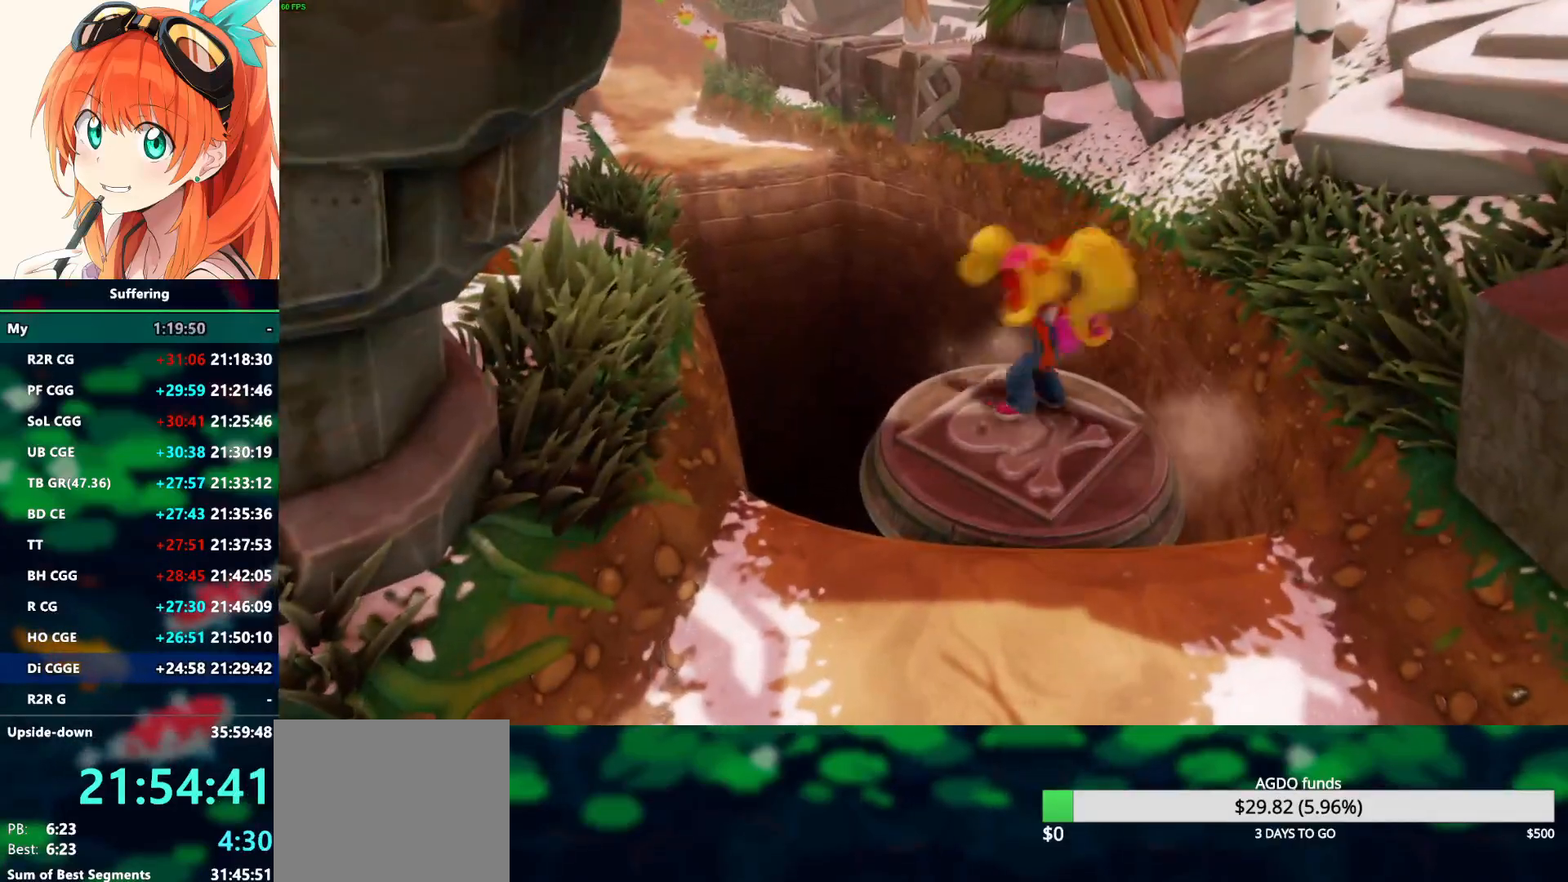
{"dt_ms": 500, "buttons": [], "left_stick": "center", "right_stick": "center", "events": []}
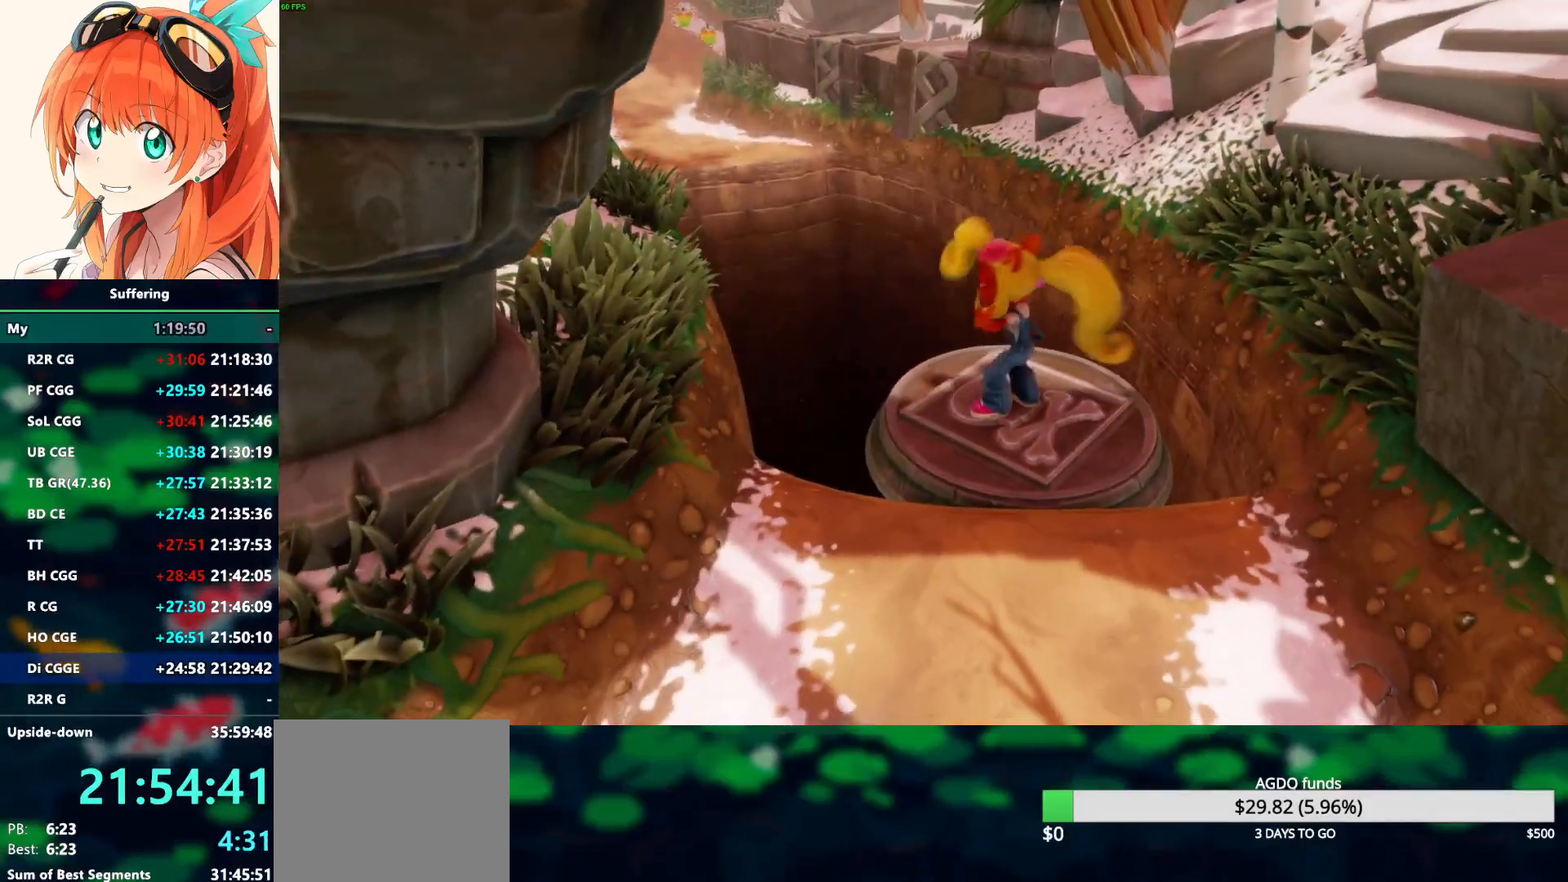
{"dt_ms": 500, "buttons": [], "left_stick": "center", "right_stick": "center", "events": [[67, "TRIANGLE", "down"], [133, "TRIANGLE", "up"]]}
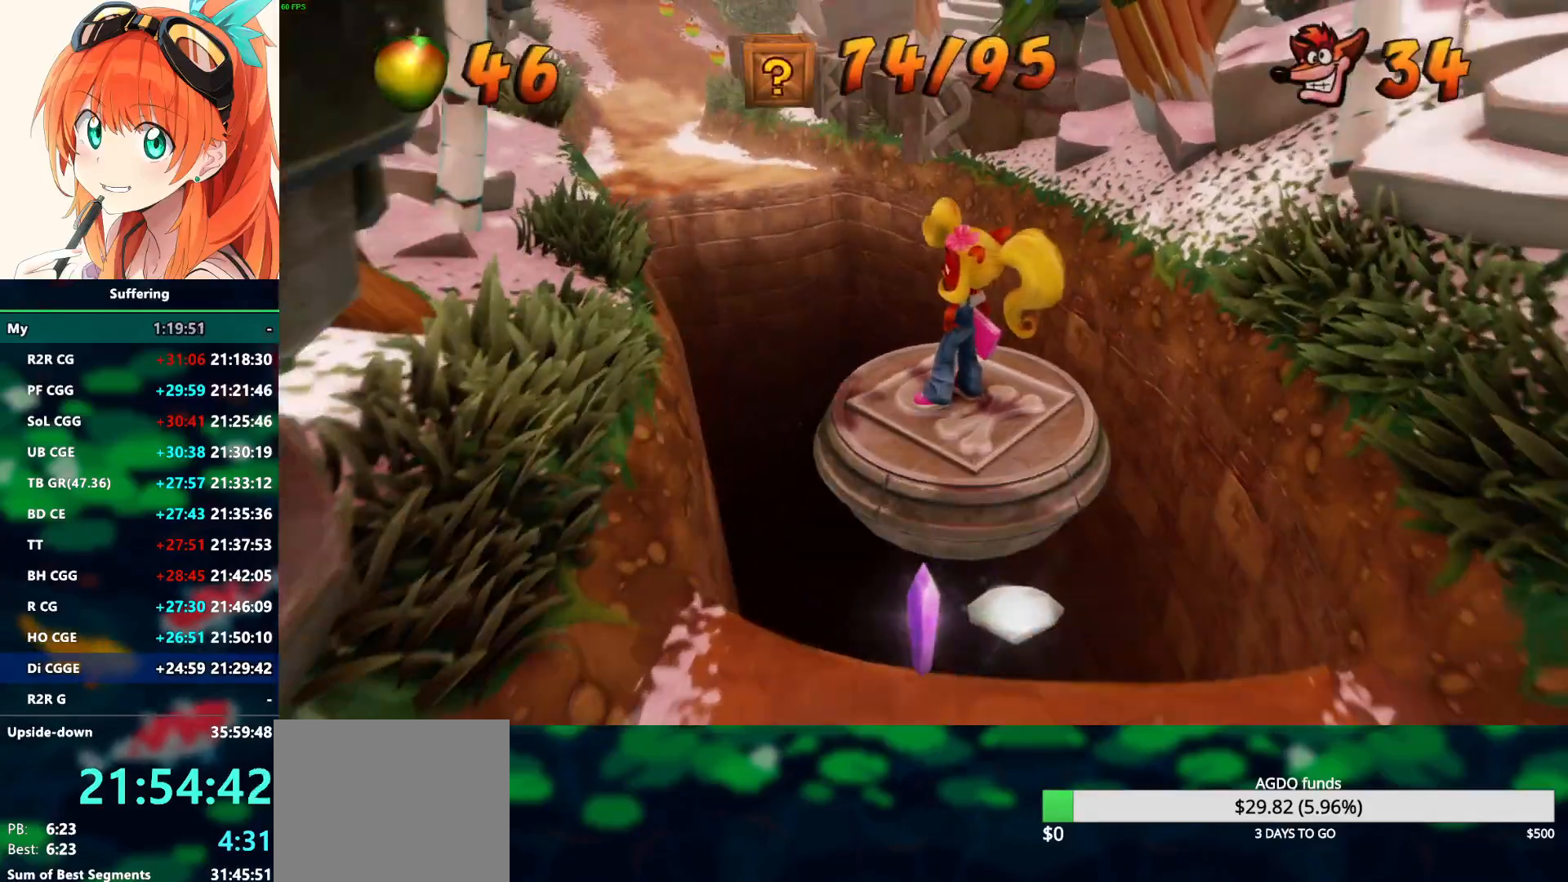
{"dt_ms": 500, "buttons": [], "left_stick": "center", "right_stick": "center", "events": []}
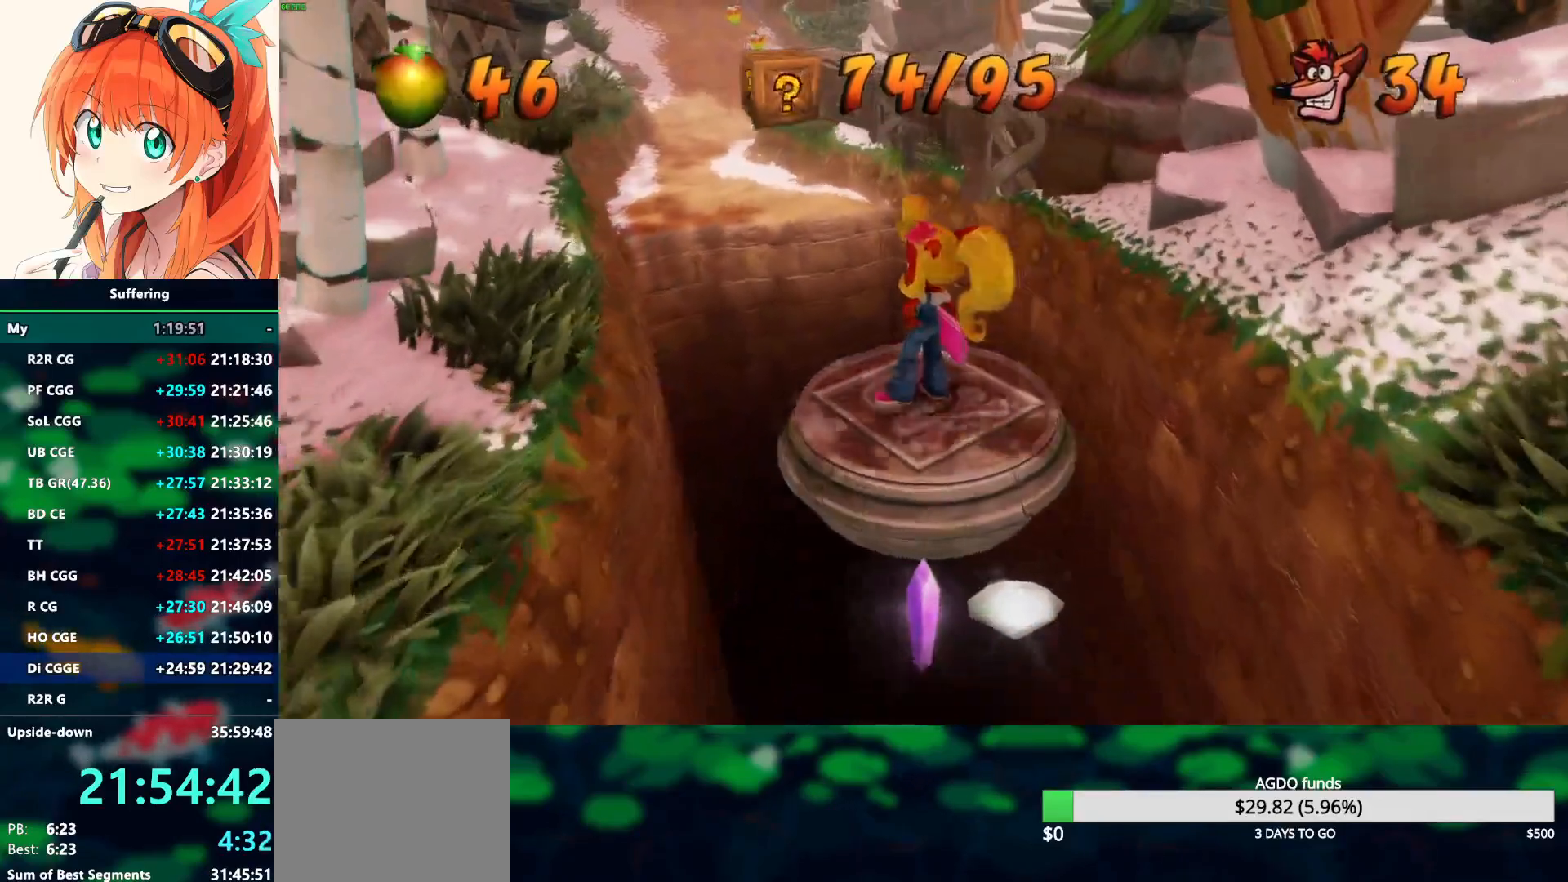
{"dt_ms": 500, "buttons": [], "left_stick": "center", "right_stick": "center", "events": [[133, "left_stick", "up"], [233, "left_stick", "center"]]}
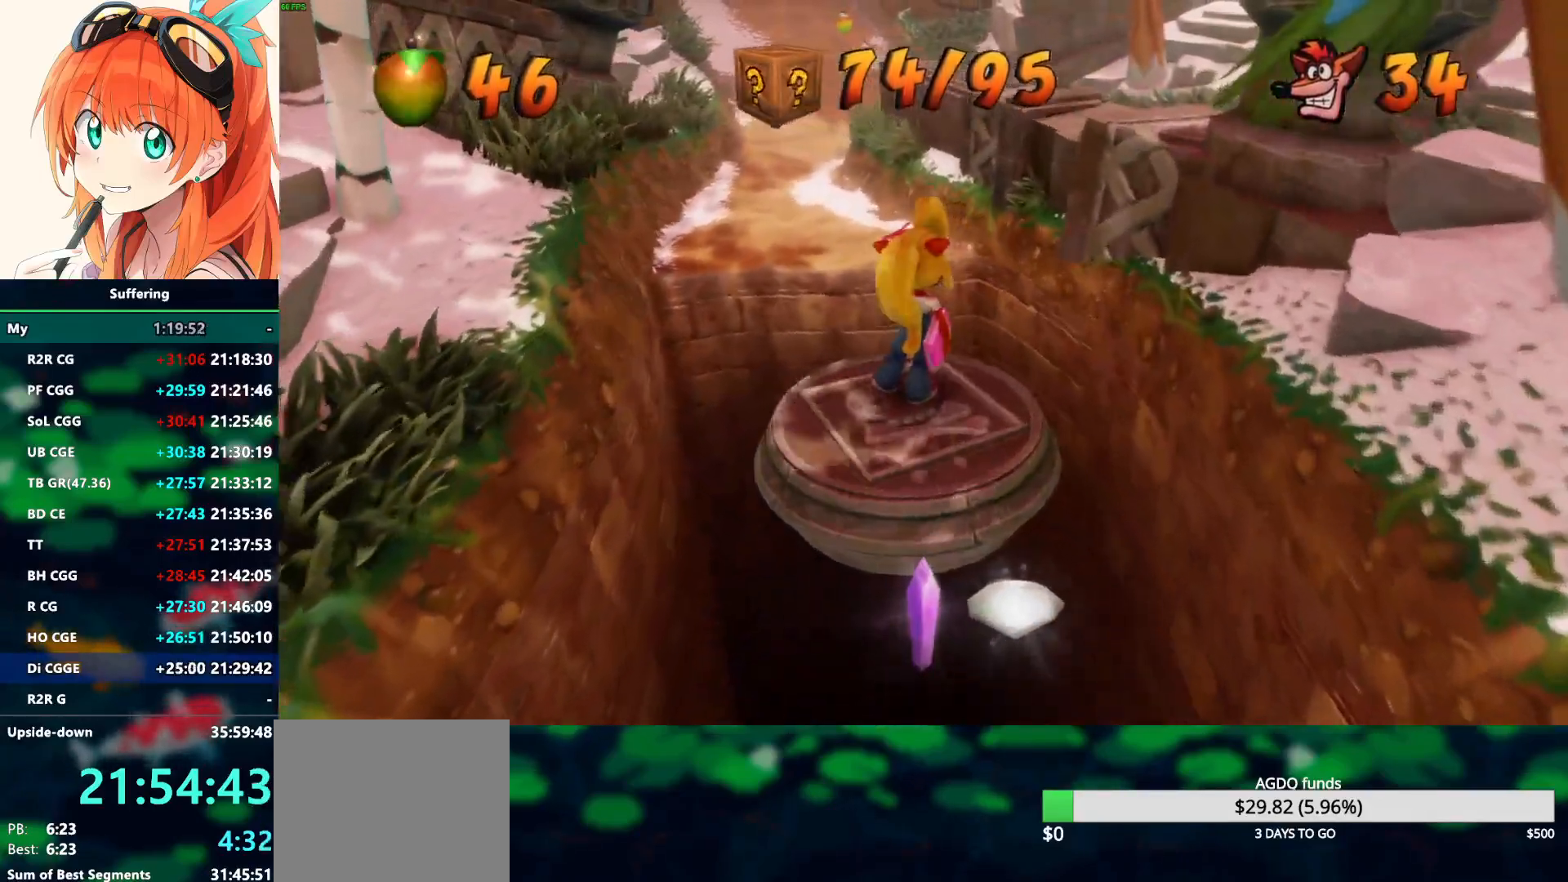
{"dt_ms": 500, "buttons": [], "left_stick": "center", "right_stick": "center", "events": []}
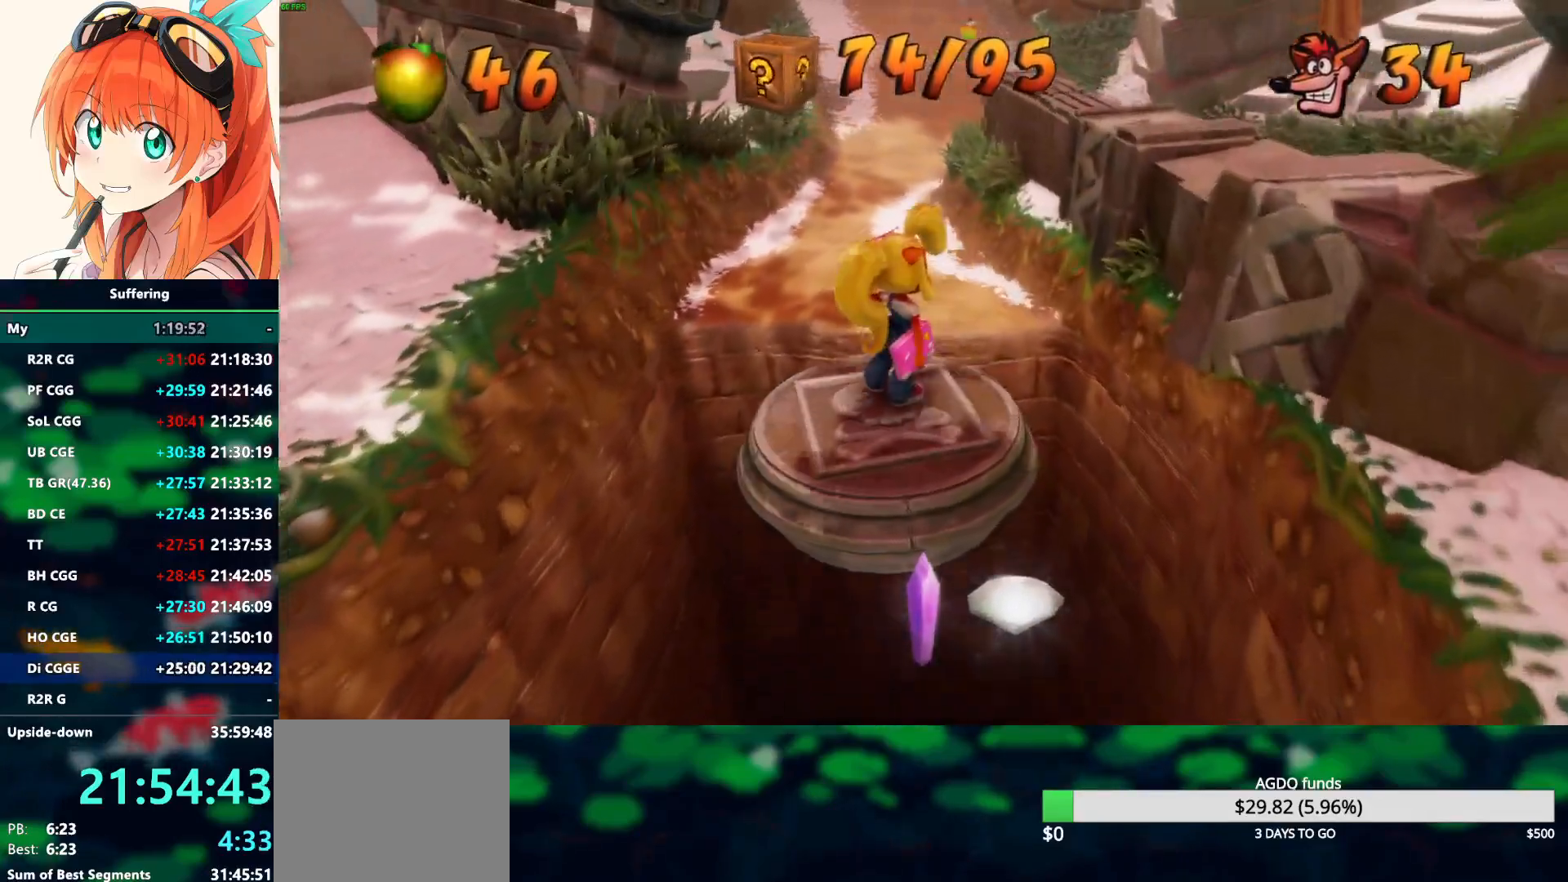
{"dt_ms": 500, "buttons": [], "left_stick": "up", "right_stick": "center", "events": [[233, "left_stick", "up"], [383, "CROSS", "down"], [500, "CROSS", "up"]]}